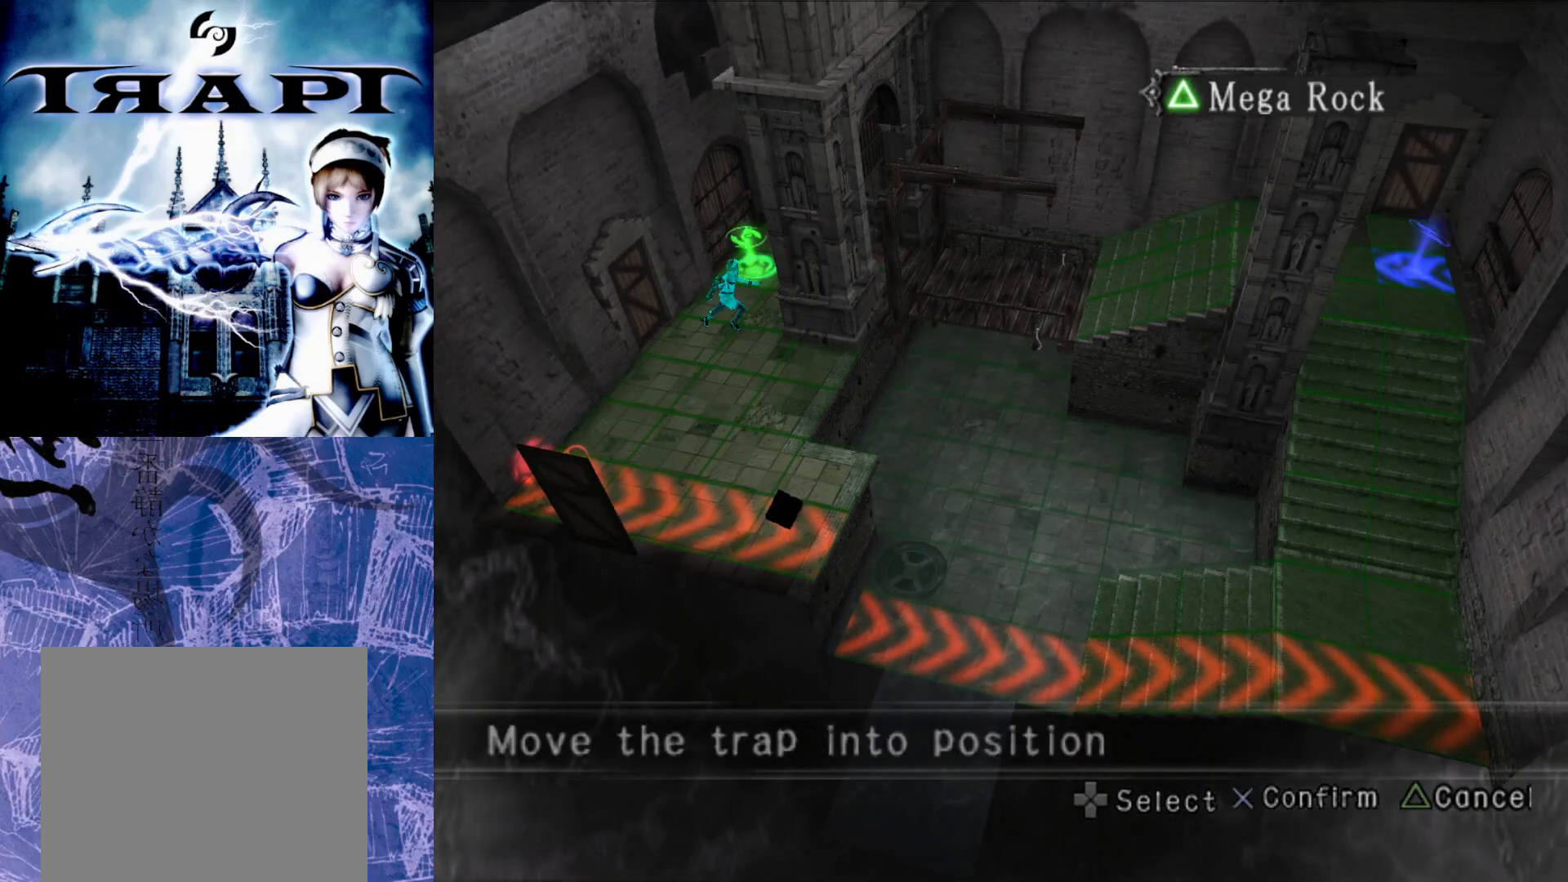
Gameplay with a controller (PlayStation layout); each line is a JSON object with the inputs held at the frame after it (dt_ms = milliseconds from this image to that frame). "events" lists button and stick changes between this image and that frame as [ms after this image, input, new state], when the widget could be followed in between.
{"dt_ms": 500, "buttons": [], "left_stick": "center", "right_stick": "center", "events": [[67, "DPAD_RIGHT", "down"], [100, "DPAD_RIGHT", "up"], [217, "DPAD_RIGHT", "down"], [300, "DPAD_RIGHT", "up"], [383, "DPAD_RIGHT", "down"], [483, "DPAD_RIGHT", "up"]]}
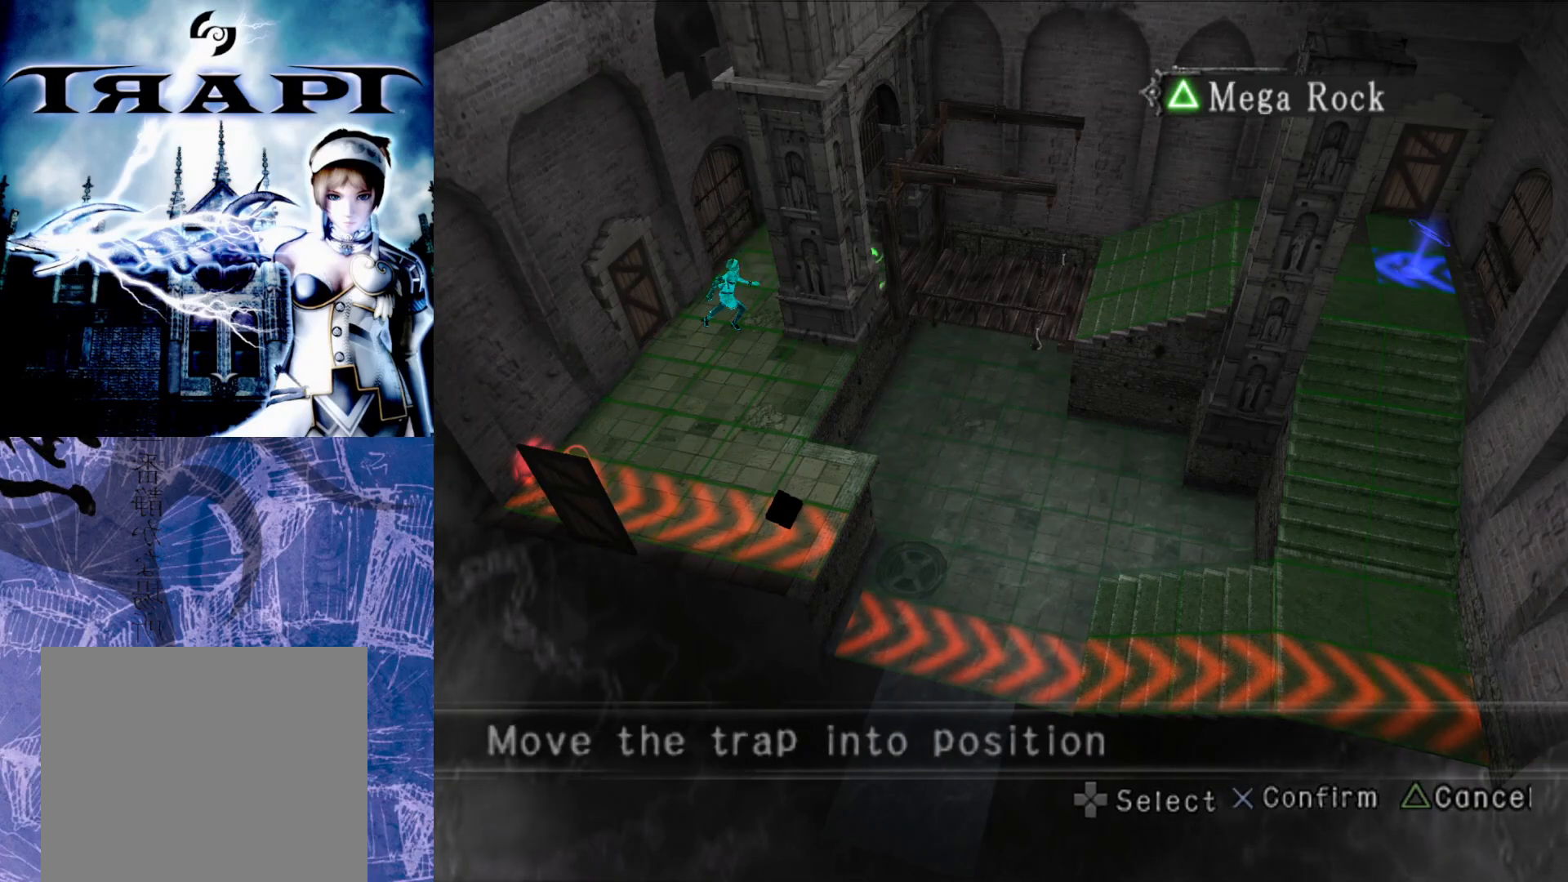
{"dt_ms": 500, "buttons": [], "left_stick": "center", "right_stick": "center", "events": [[33, "DPAD_RIGHT", "down"], [150, "DPAD_RIGHT", "up"], [233, "DPAD_RIGHT", "down"], [300, "DPAD_RIGHT", "up"], [400, "DPAD_RIGHT", "down"], [500, "DPAD_RIGHT", "up"]]}
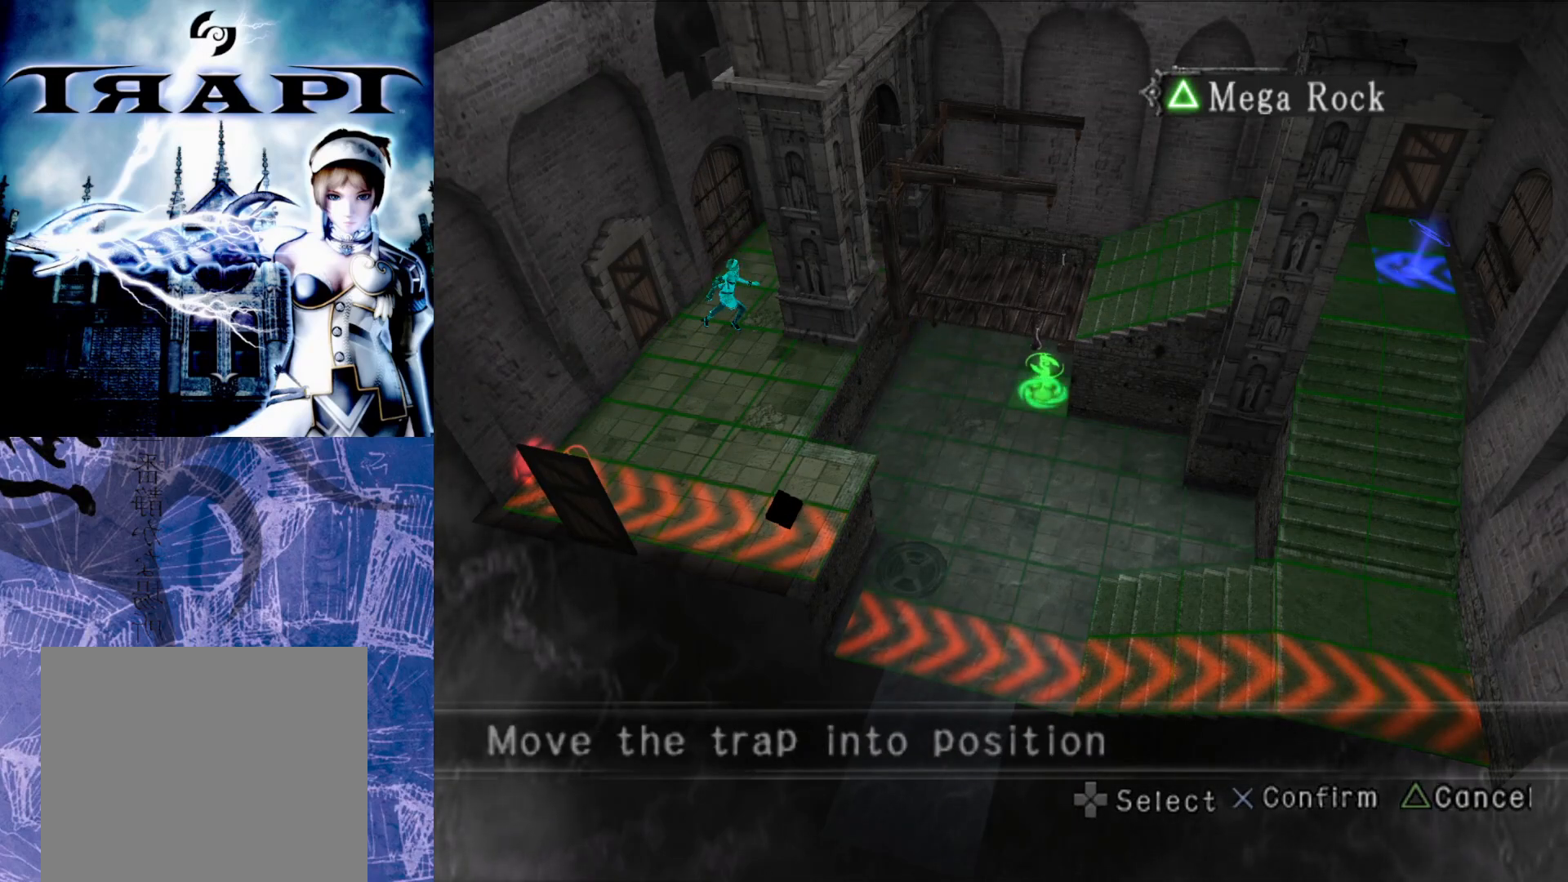
{"dt_ms": 500, "buttons": ["DPAD_UP"], "left_stick": "center", "right_stick": "center", "events": [[167, "DPAD_RIGHT", "down"], [267, "DPAD_RIGHT", "up"], [400, "DPAD_UP", "down"]]}
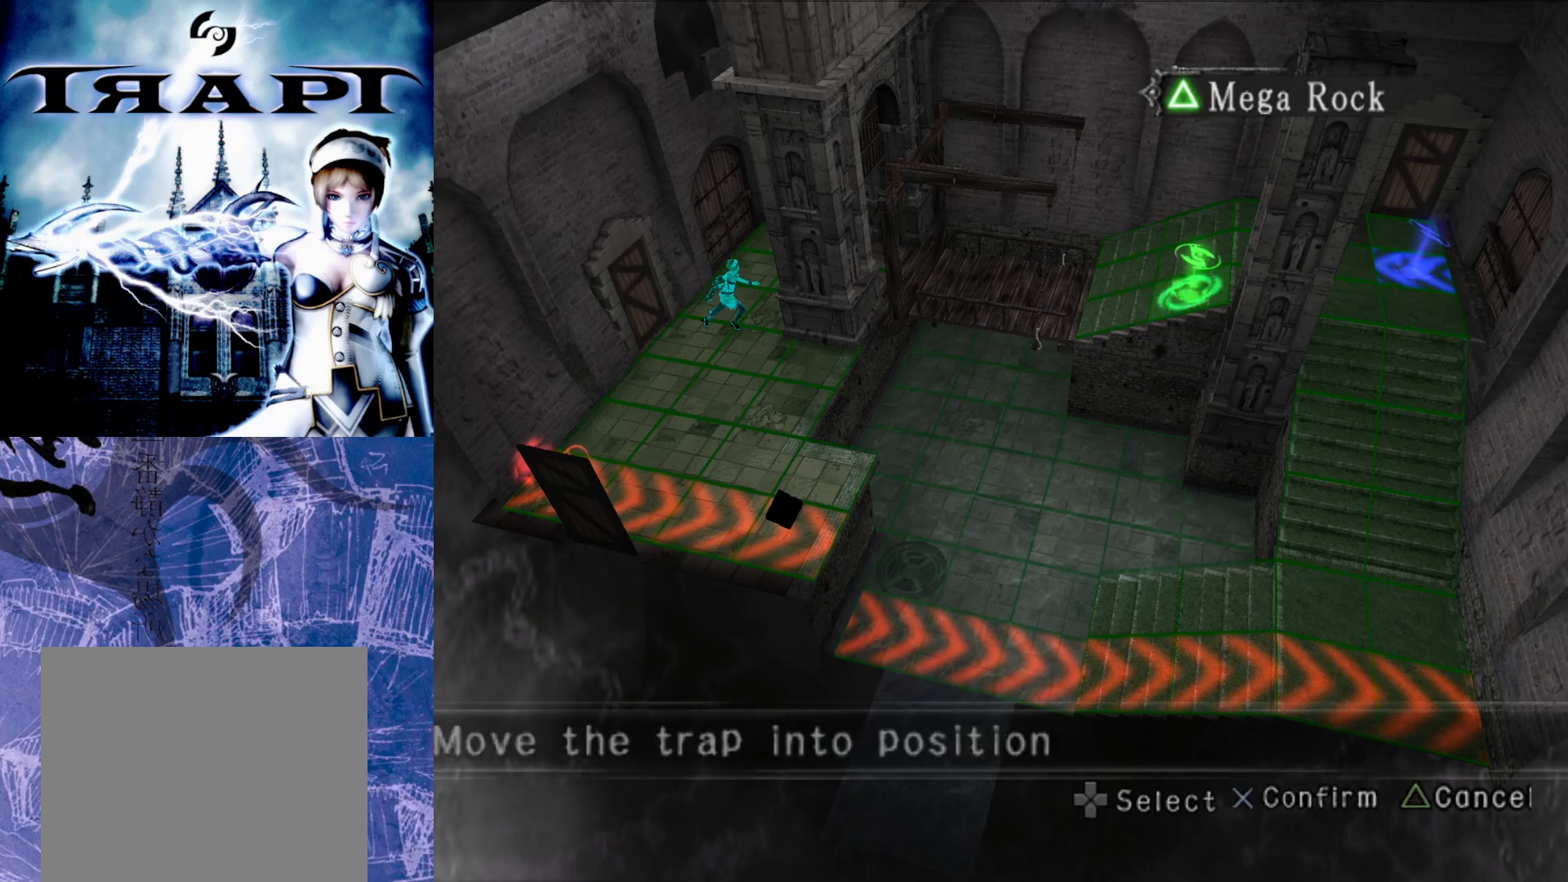
{"dt_ms": 500, "buttons": ["CROSS"], "left_stick": "center", "right_stick": "center", "events": [[33, "DPAD_UP", "up"], [450, "CROSS", "down"]]}
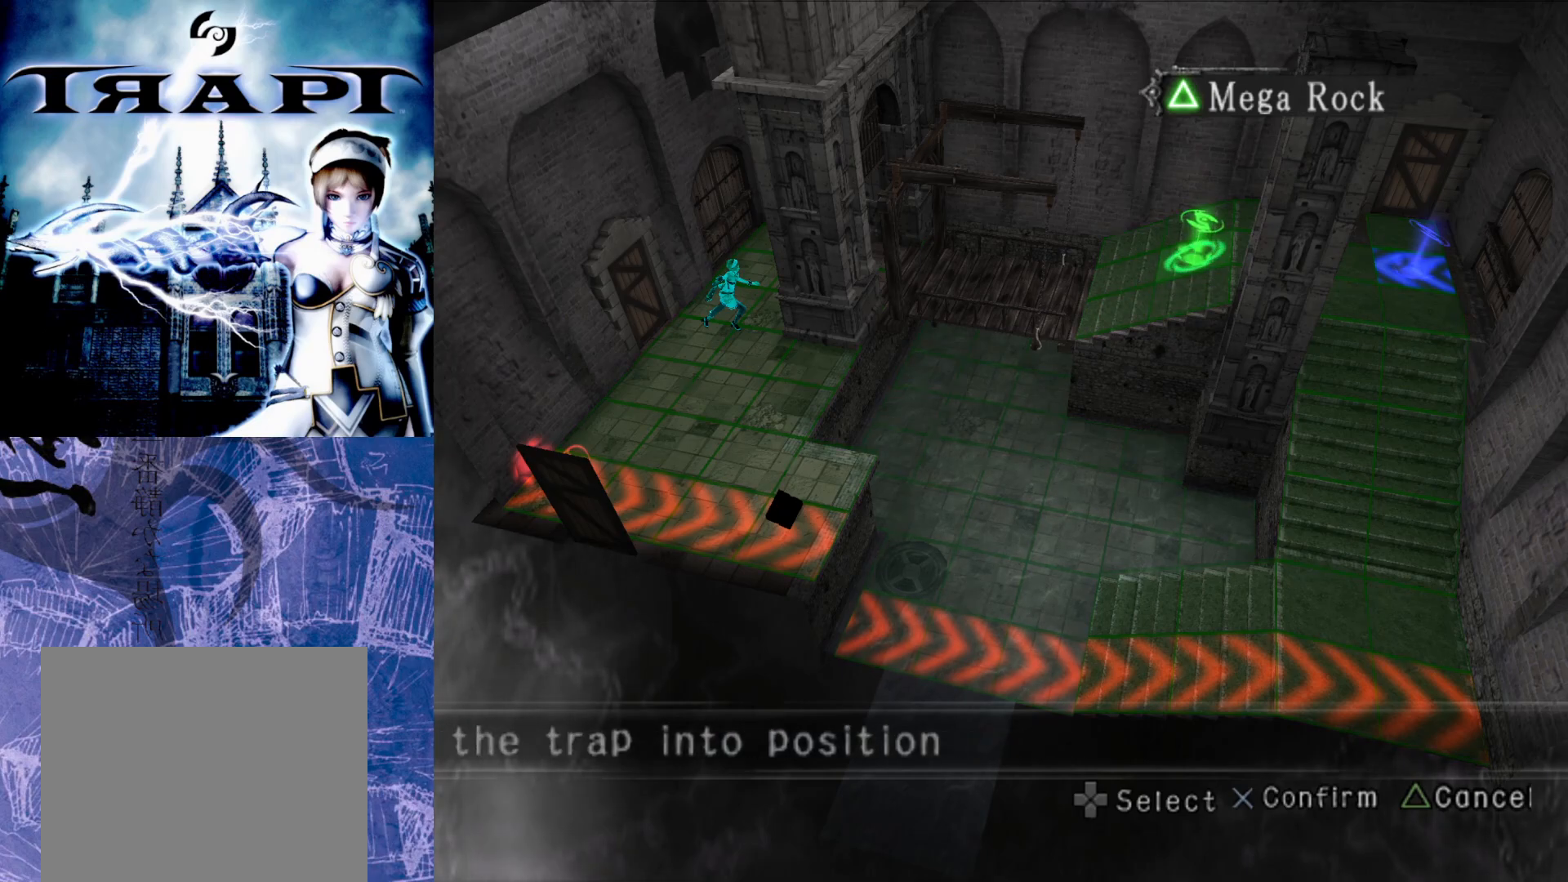
{"dt_ms": 500, "buttons": [], "left_stick": "center", "right_stick": "center", "events": [[83, "CROSS", "up"], [300, "R1", "down"], [417, "R1", "up"]]}
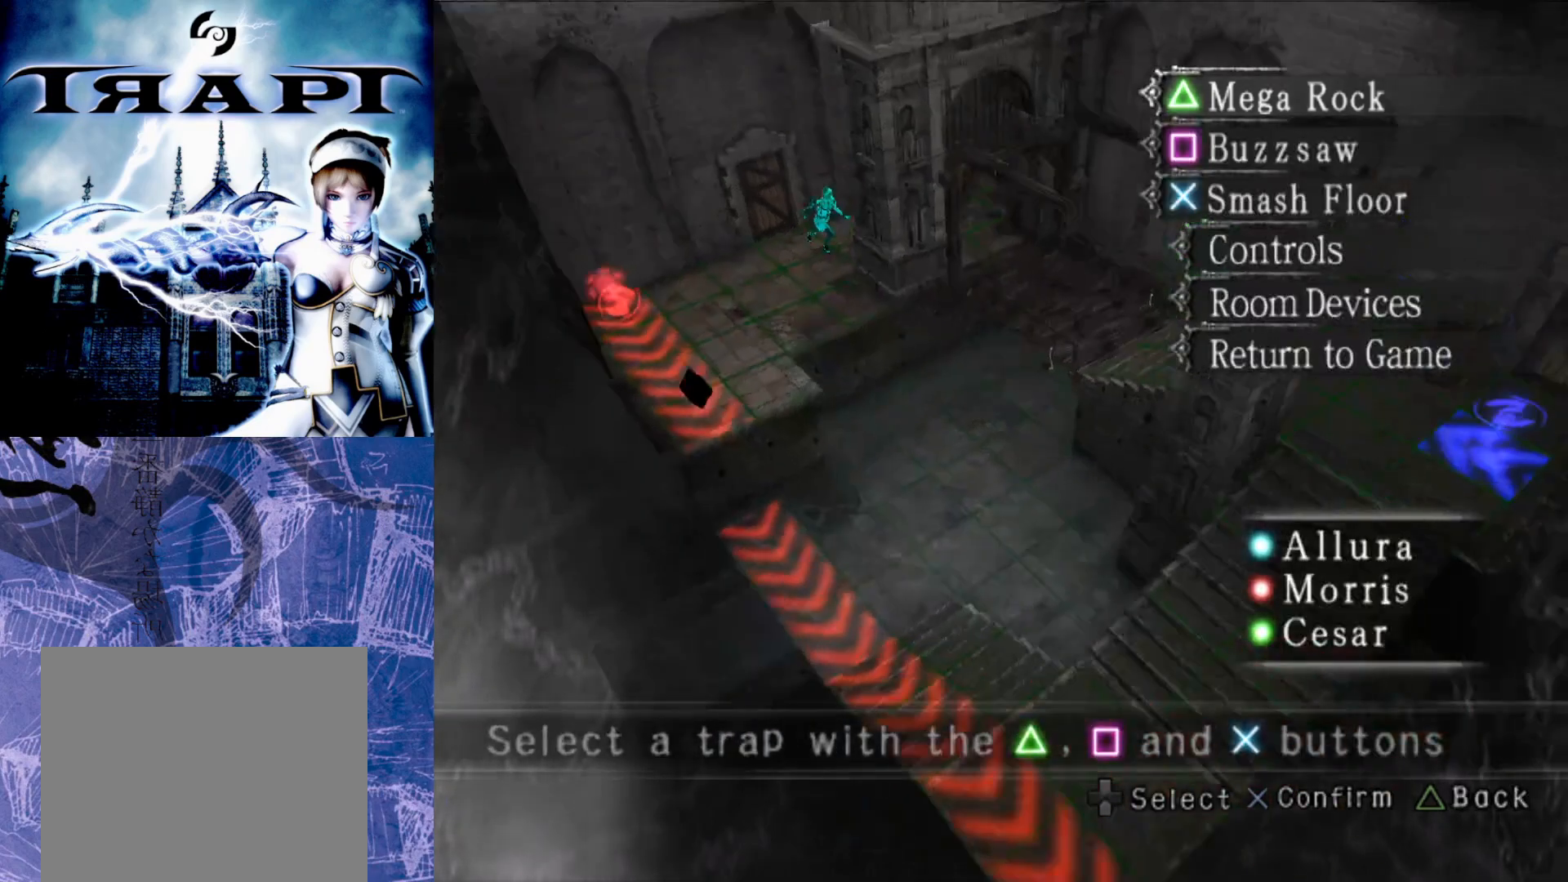
{"dt_ms": 500, "buttons": [], "left_stick": "center", "right_stick": "center", "events": []}
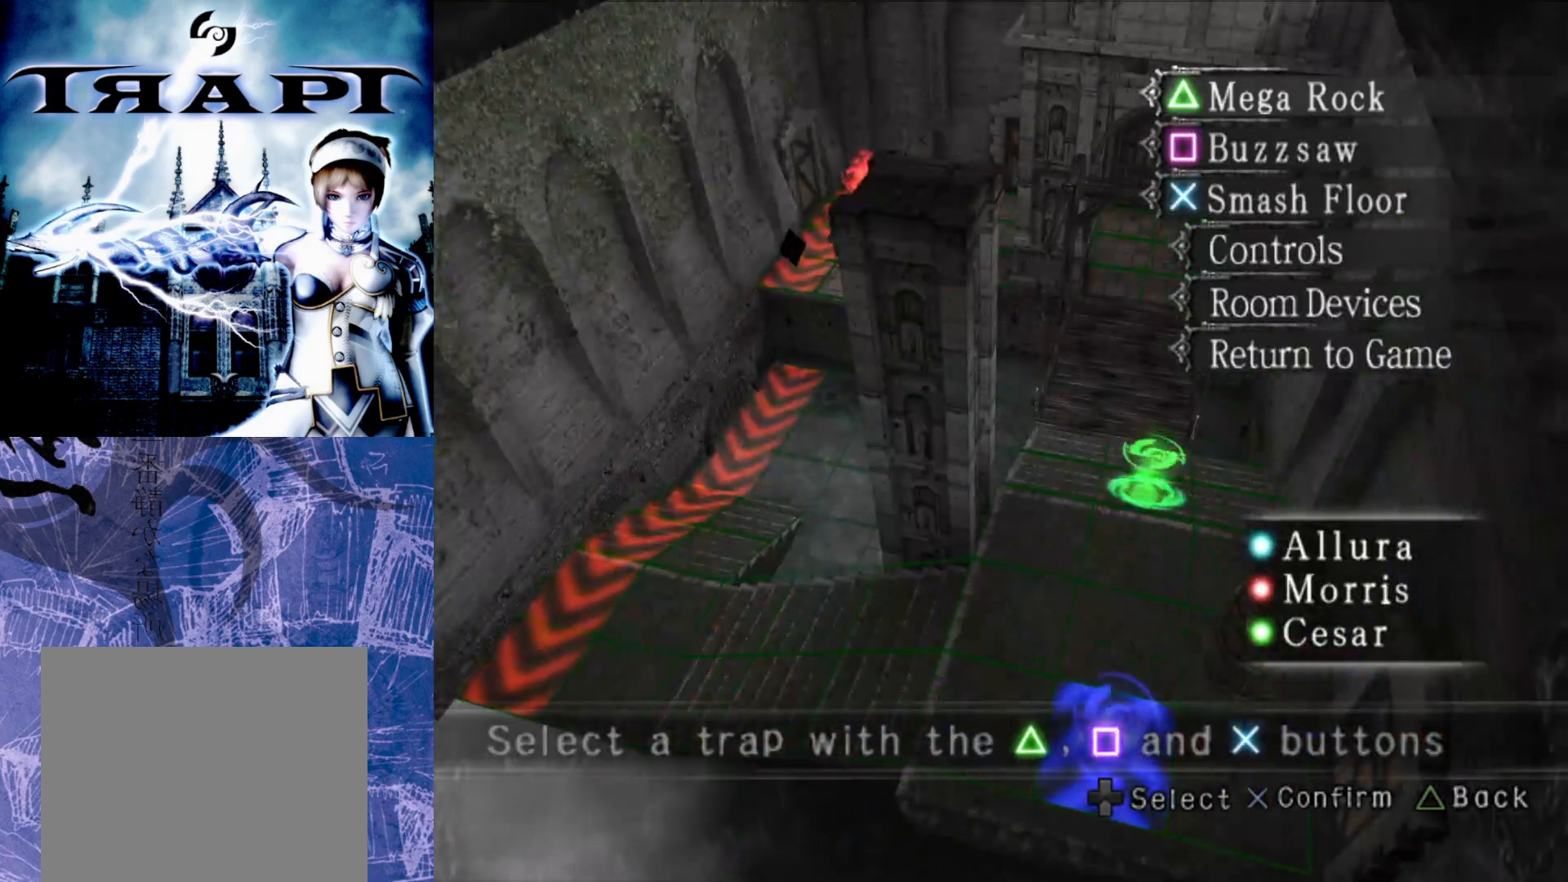
{"dt_ms": 500, "buttons": [], "left_stick": "center", "right_stick": "center", "events": []}
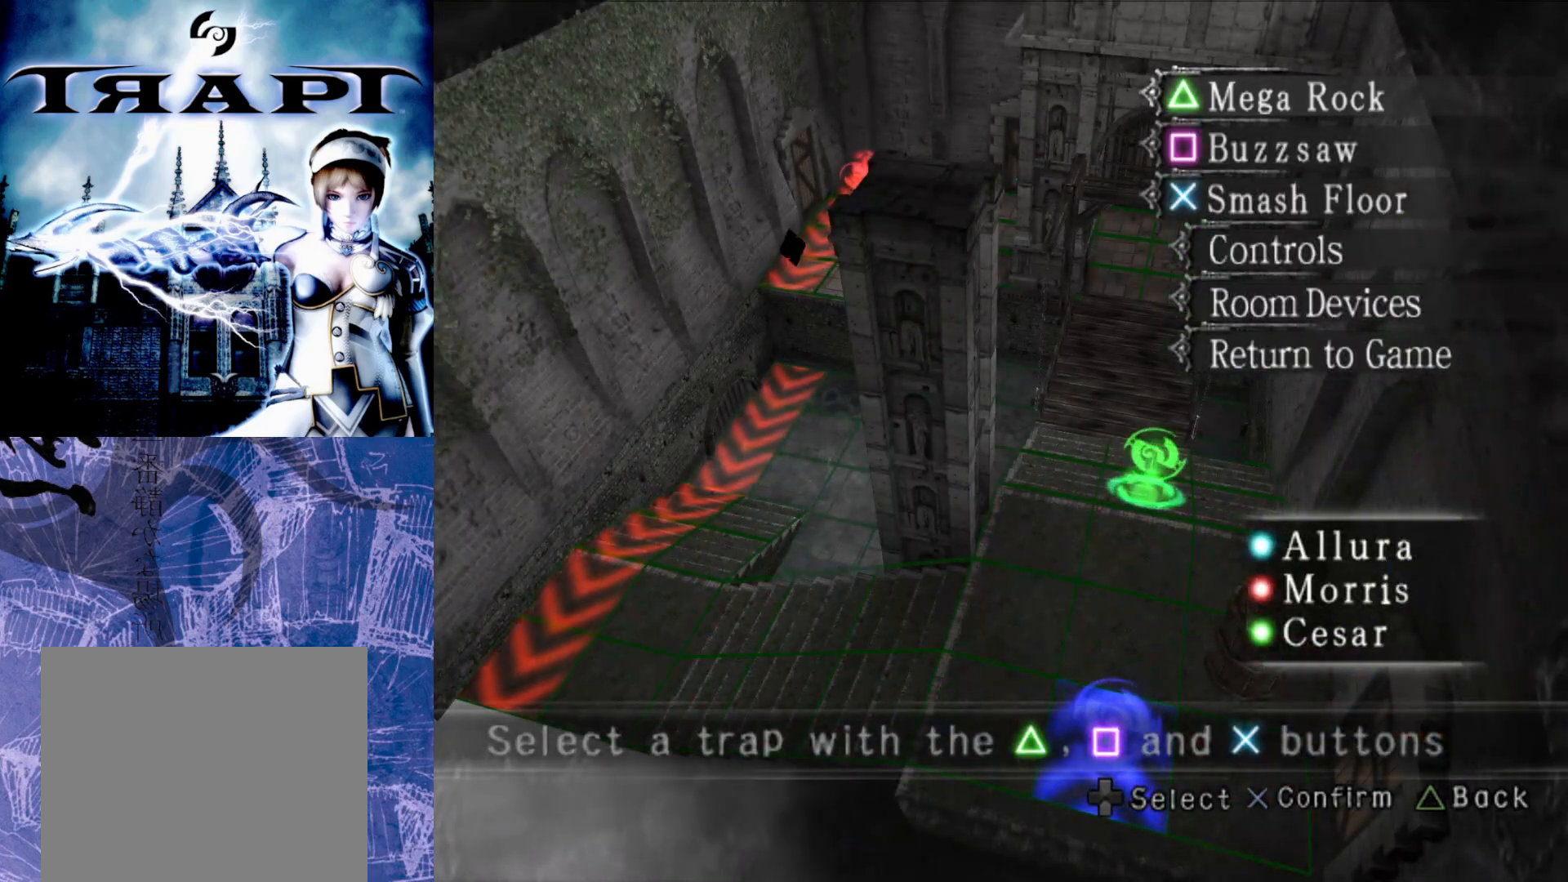
{"dt_ms": 500, "buttons": [], "left_stick": "center", "right_stick": "center", "events": [[250, "CIRCLE", "down"], [400, "CIRCLE", "up"]]}
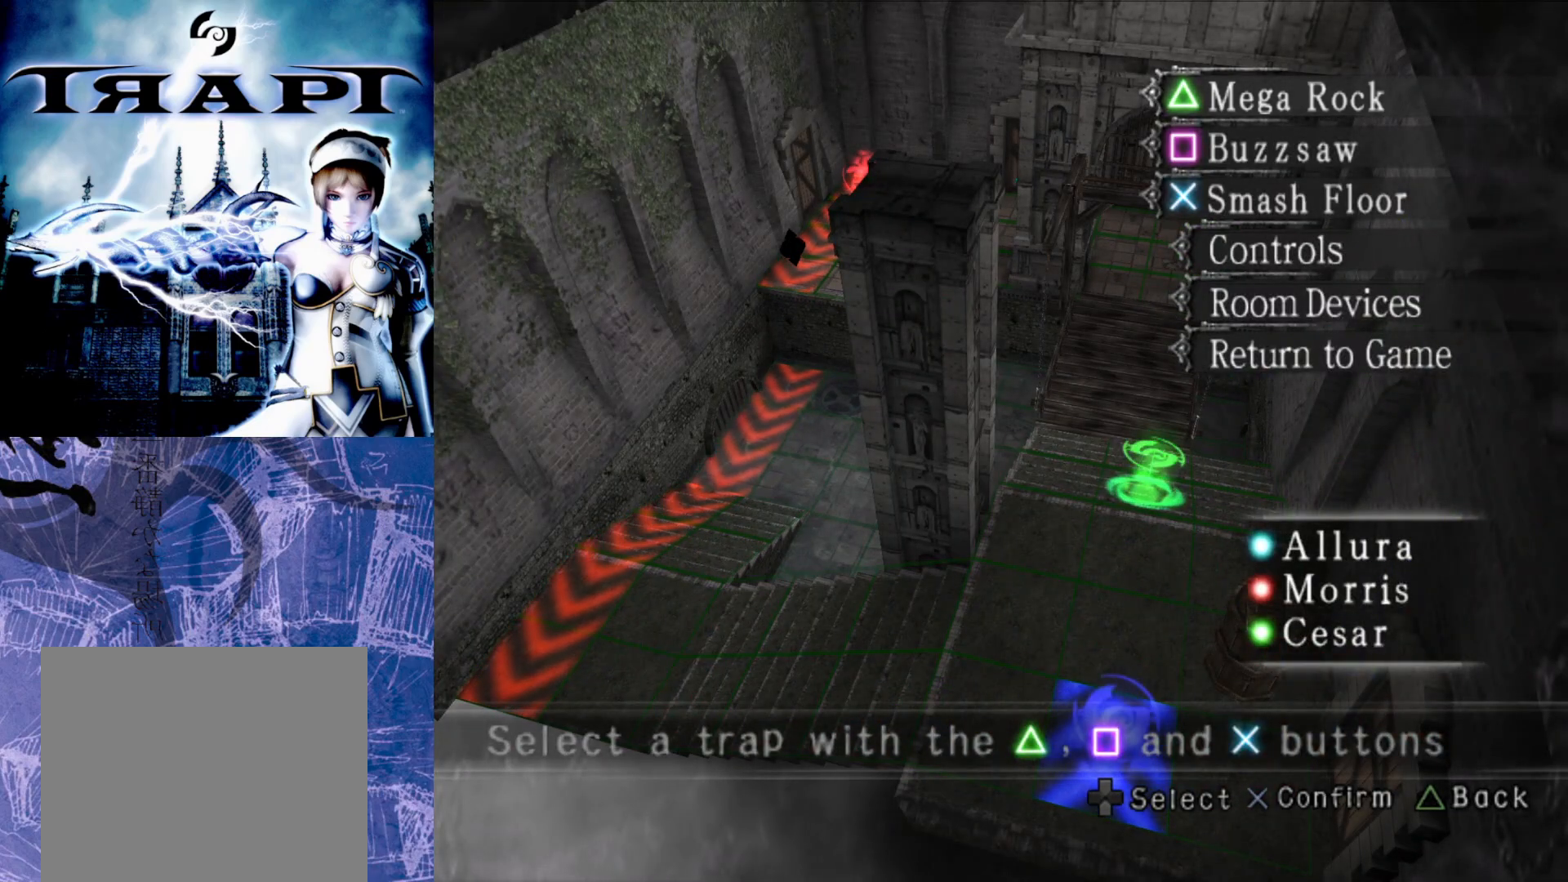
{"dt_ms": 500, "buttons": [], "left_stick": "center", "right_stick": "center", "events": [[67, "TRIANGLE", "down"], [183, "TRIANGLE", "up"]]}
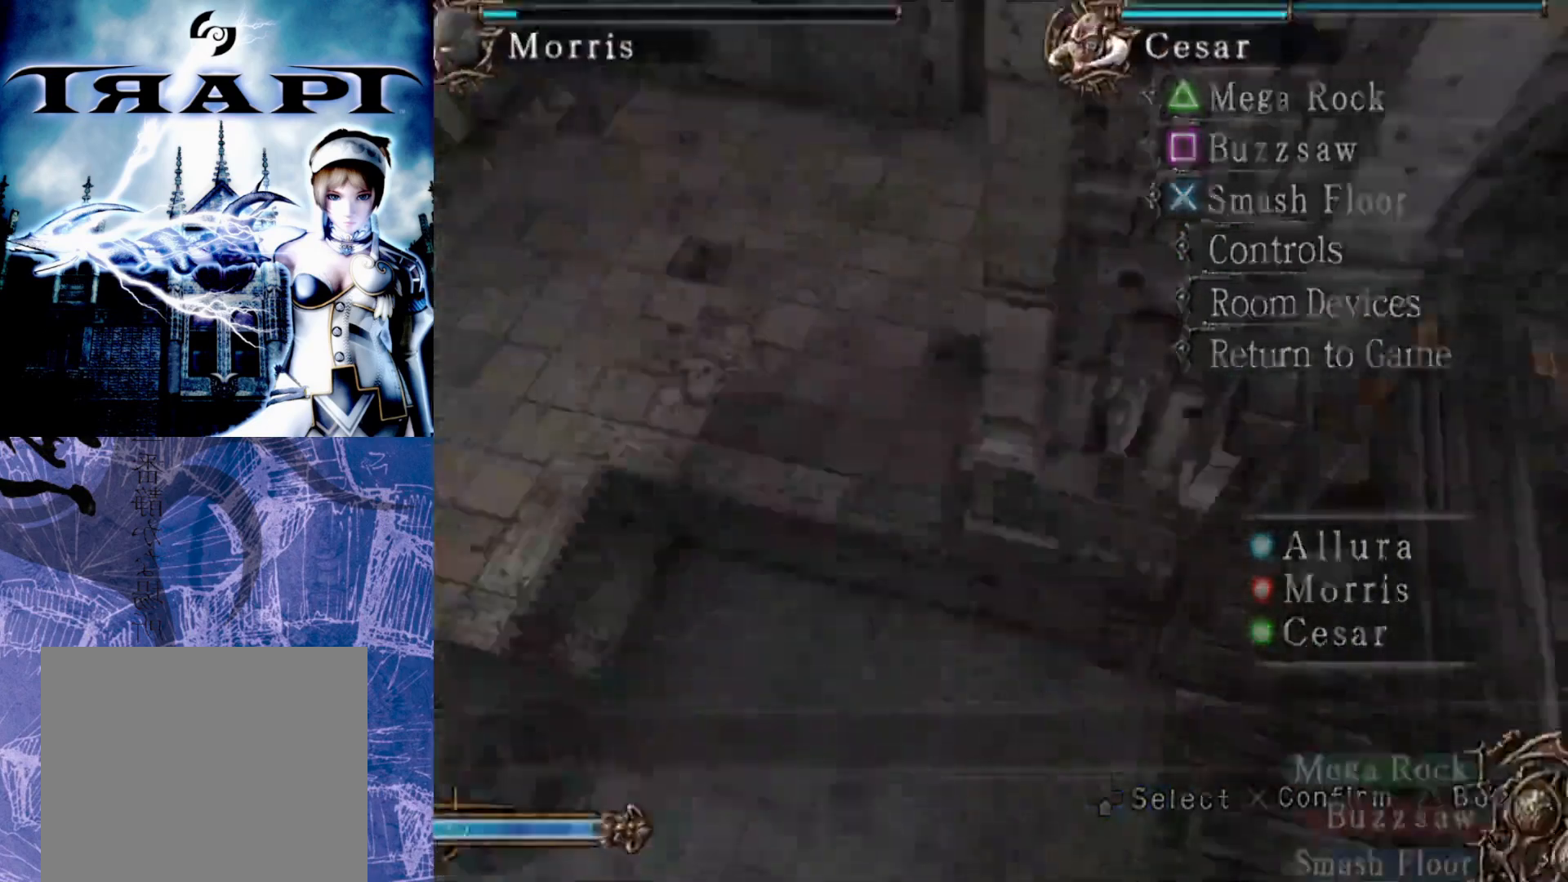
{"dt_ms": 1000, "buttons": [], "left_stick": "center", "right_stick": "center"}
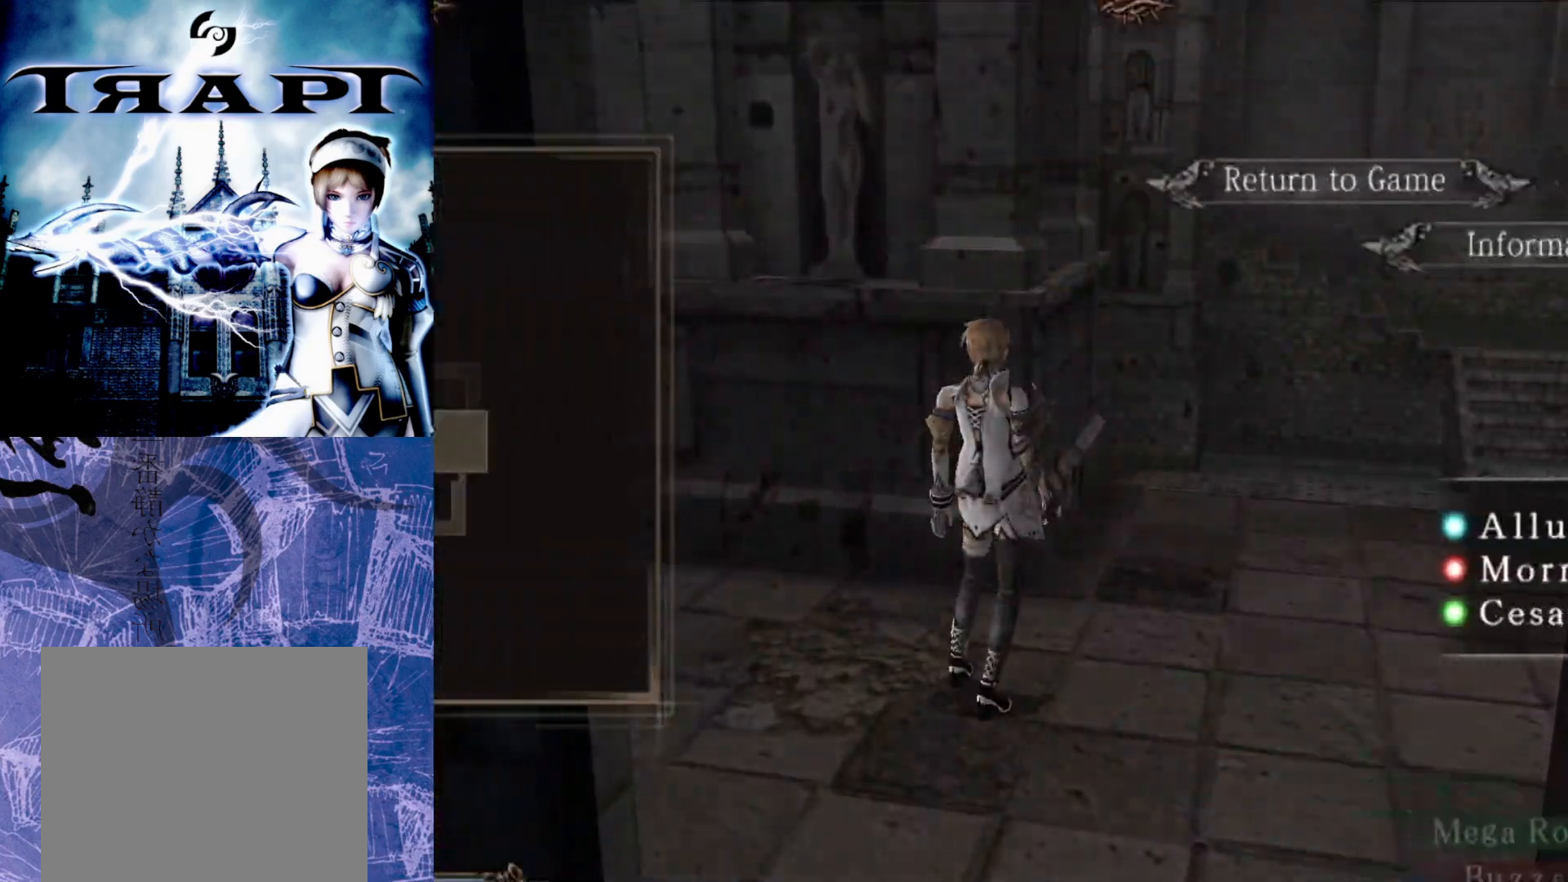
{"dt_ms": 500, "buttons": [], "left_stick": "center", "right_stick": "center", "events": []}
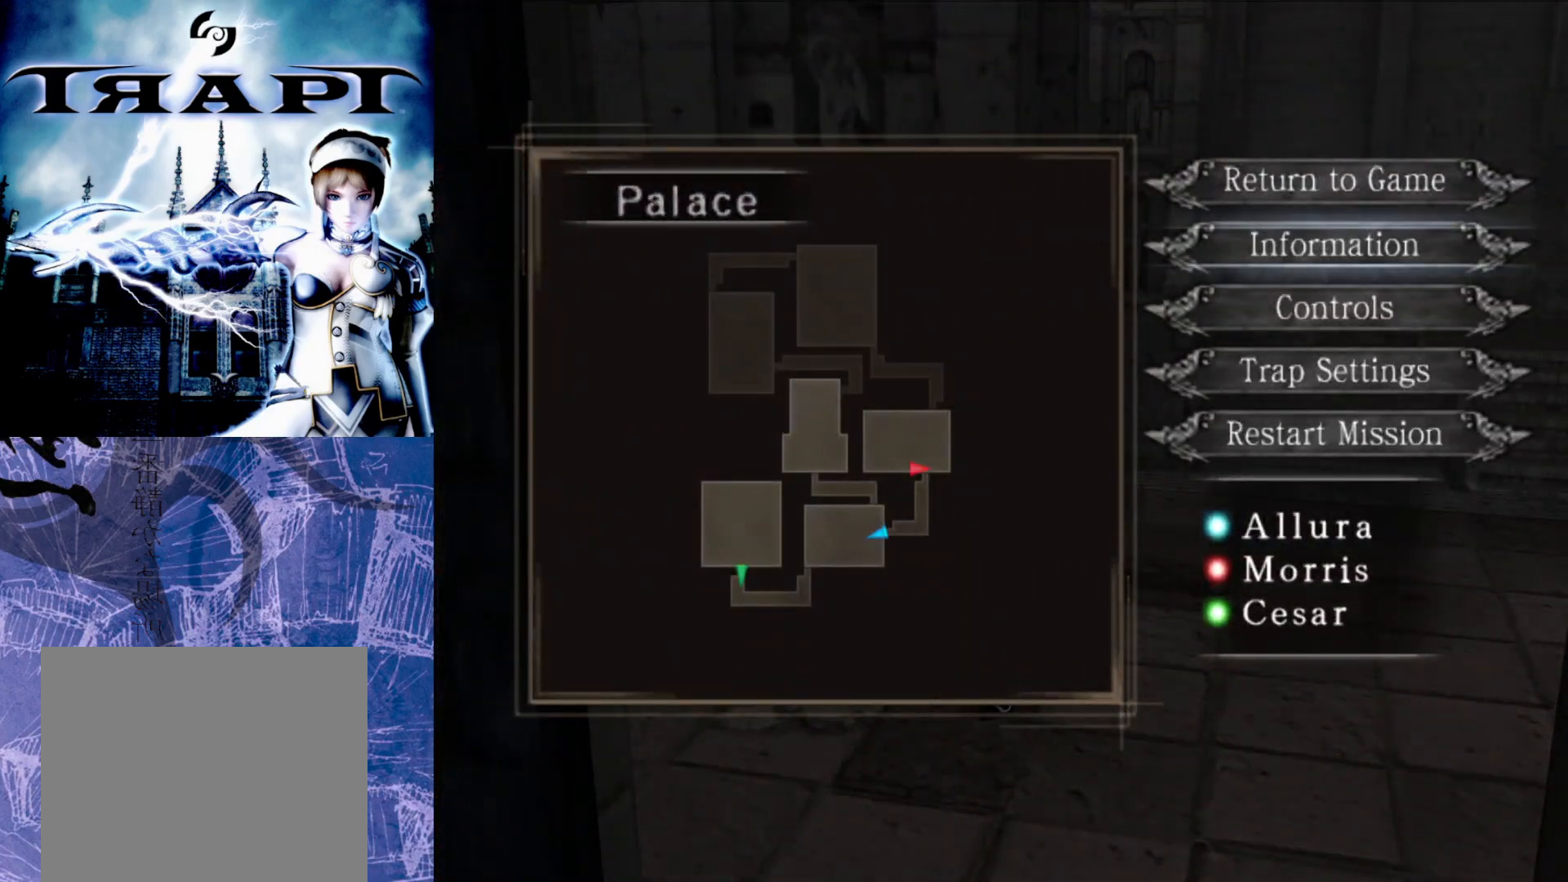
{"dt_ms": 500, "buttons": [], "left_stick": "center", "right_stick": "center", "events": []}
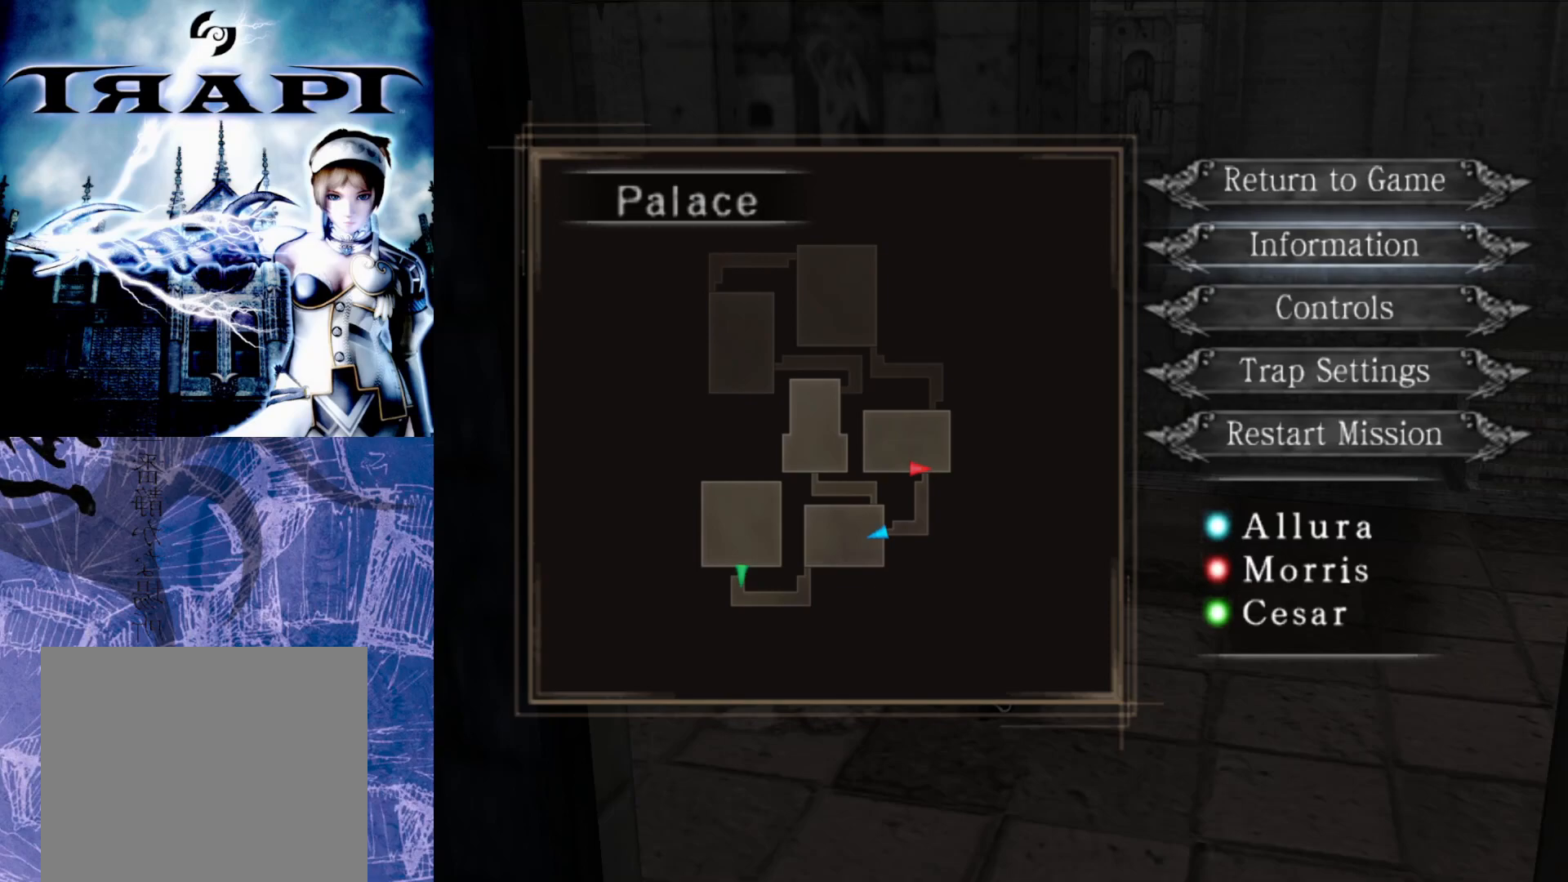
{"dt_ms": 500, "buttons": [], "left_stick": "center", "right_stick": "center", "events": []}
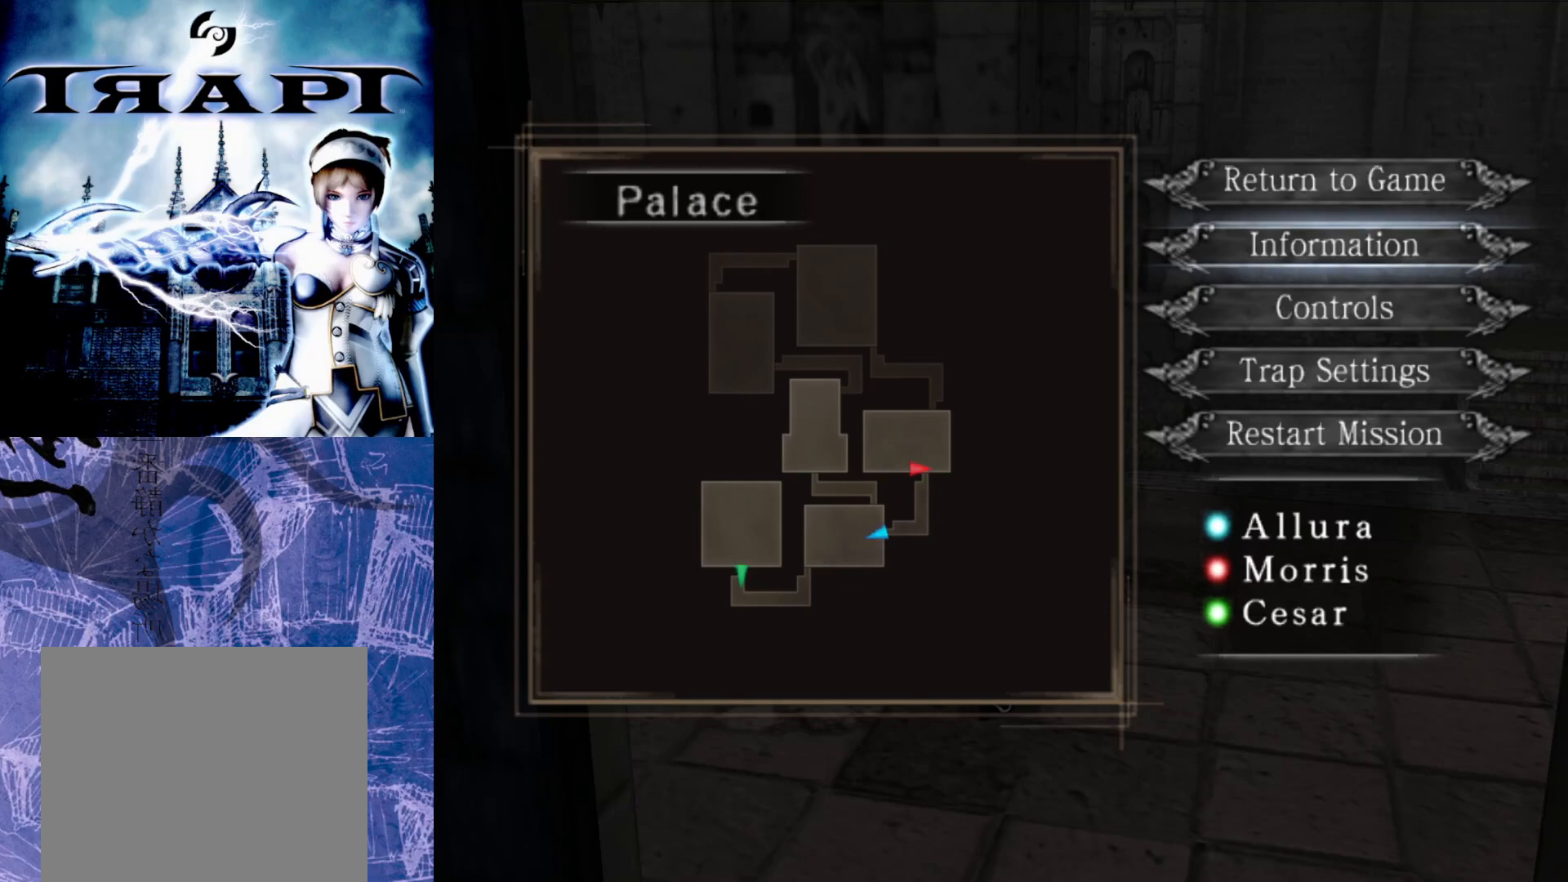
{"dt_ms": 500, "buttons": [], "left_stick": "center", "right_stick": "center", "events": []}
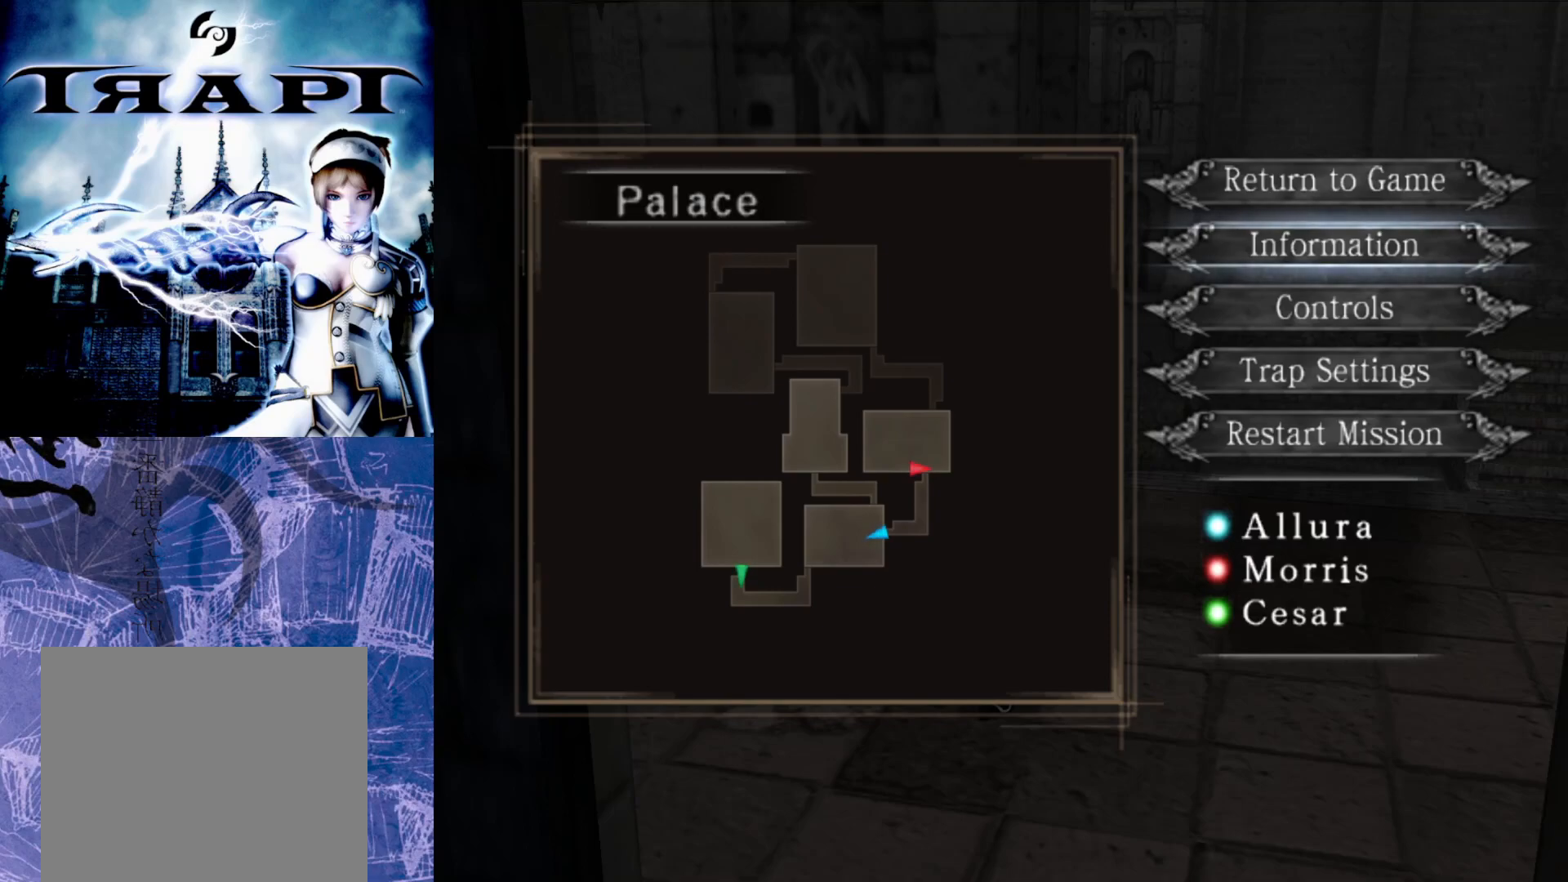
{"dt_ms": 500, "buttons": [], "left_stick": "center", "right_stick": "center", "events": []}
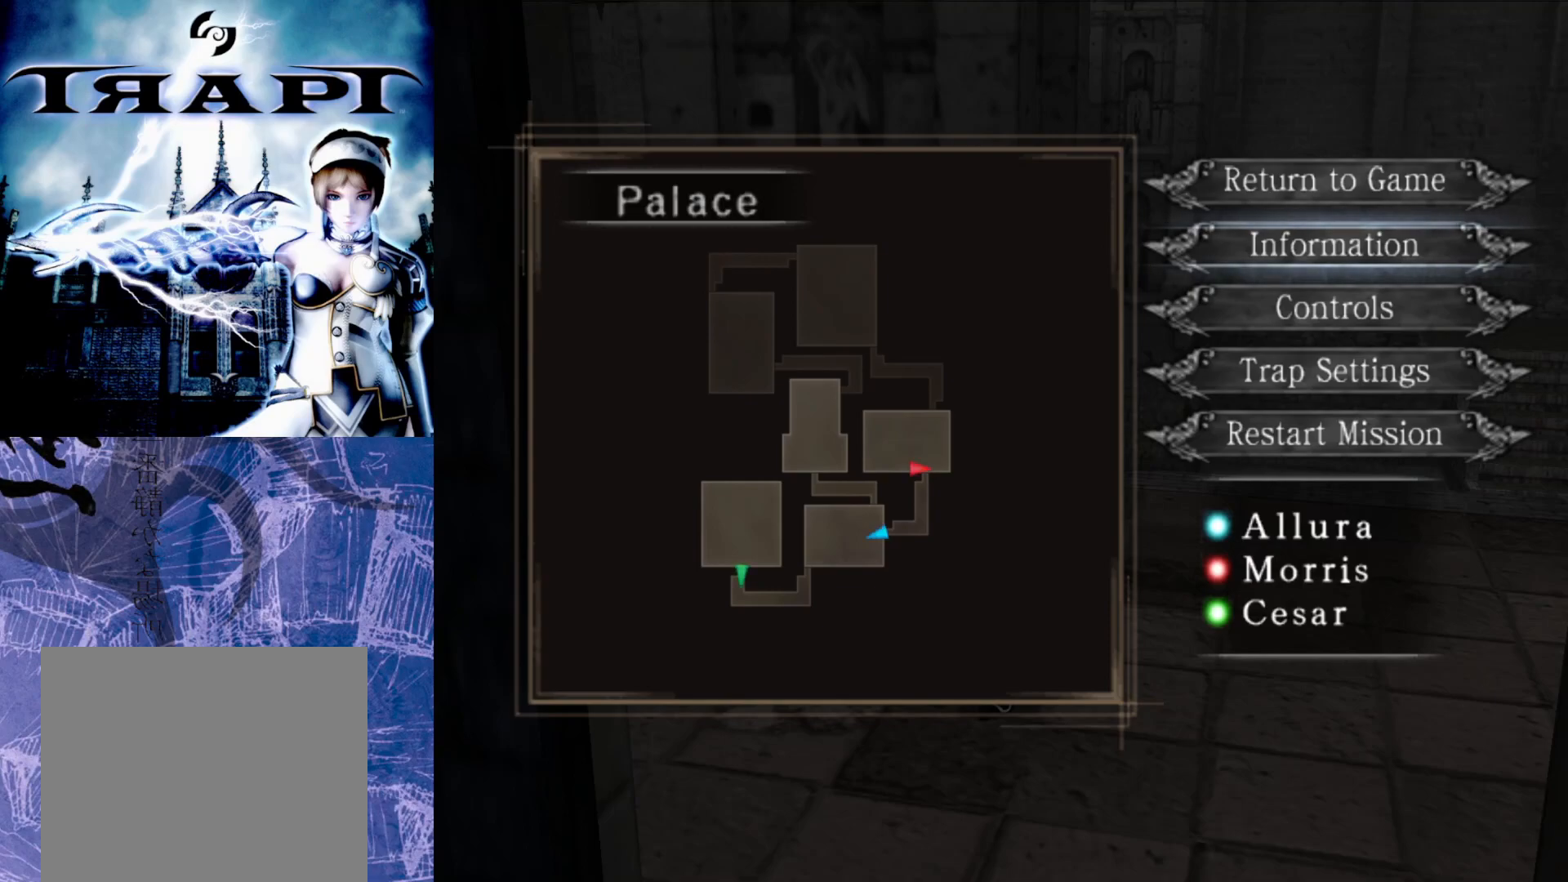
{"dt_ms": 500, "buttons": [], "left_stick": "center", "right_stick": "center", "events": []}
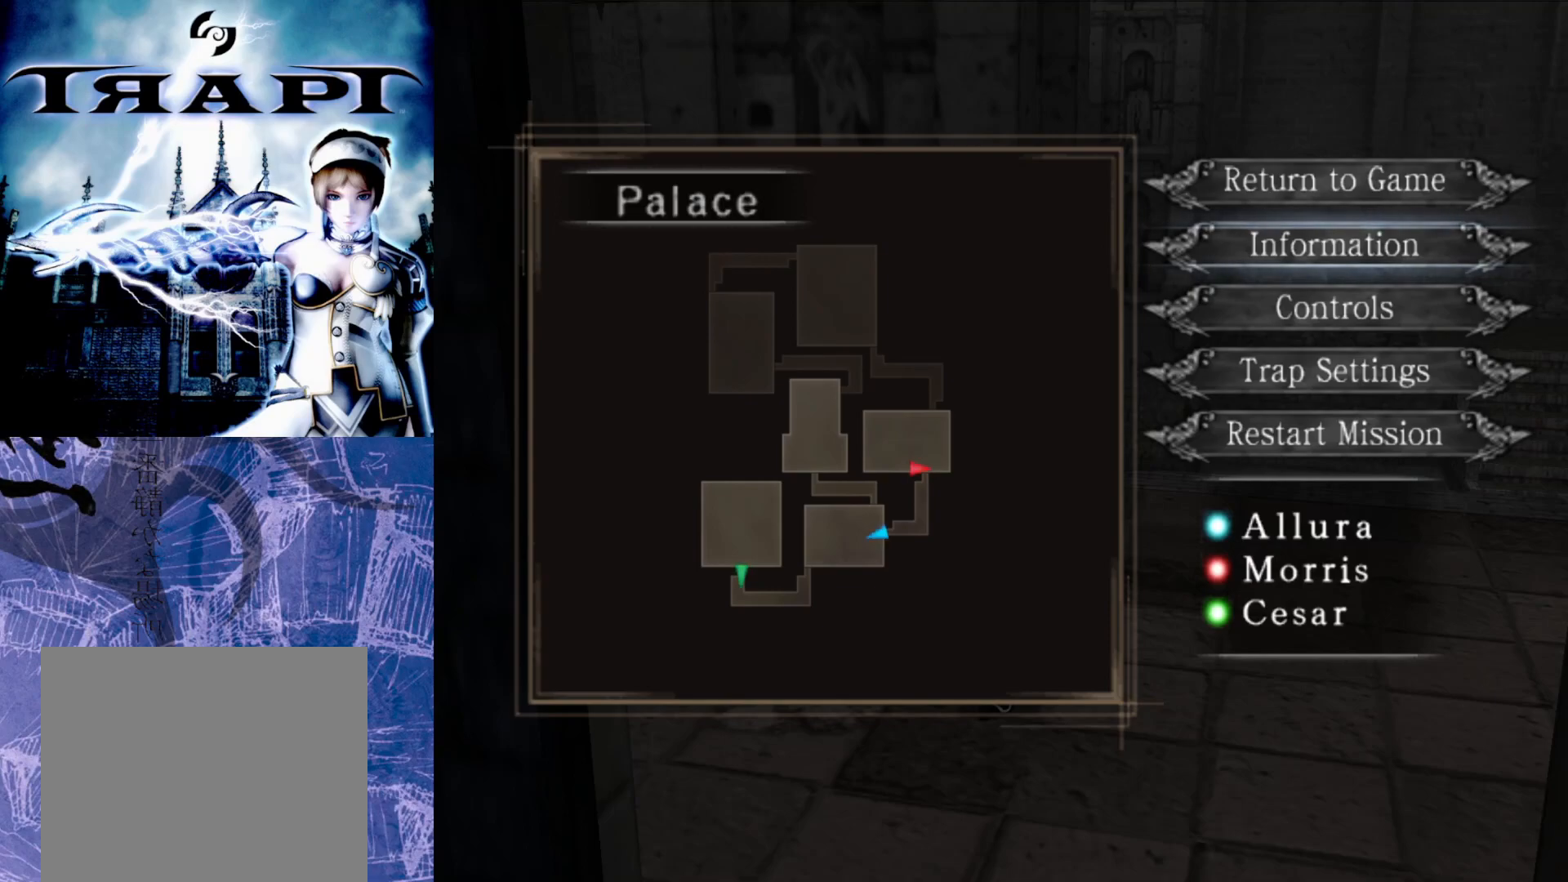
{"dt_ms": 500, "buttons": [], "left_stick": "up", "right_stick": "center", "events": [[33, "START", "down"], [133, "left_stick", "left"], [167, "START", "up"], [300, "left_stick", "center"], [367, "left_stick", "up"]]}
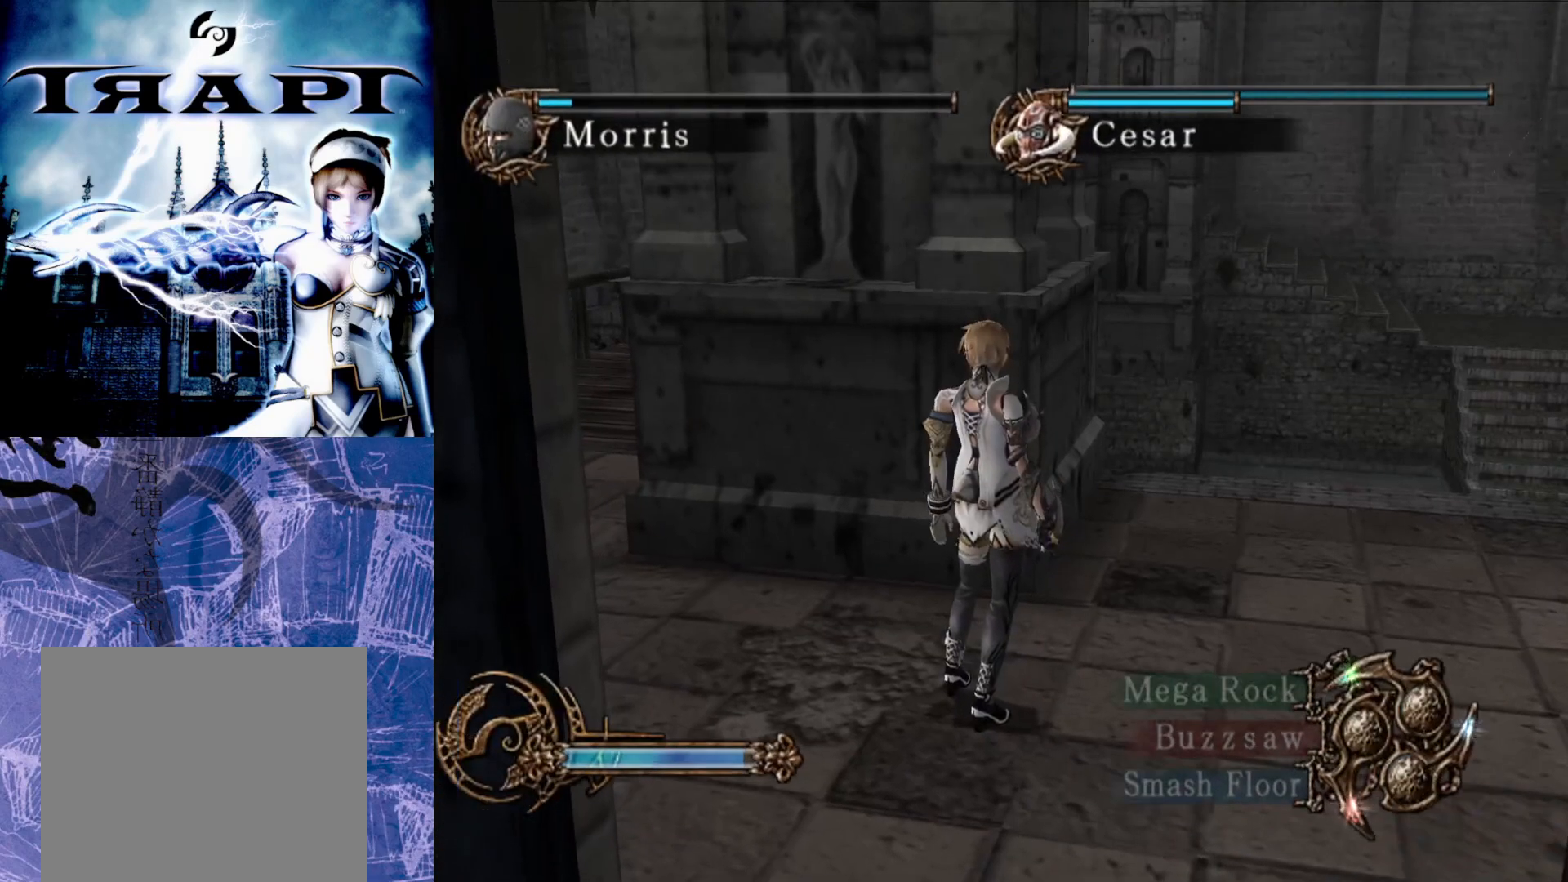
{"dt_ms": 500, "buttons": [], "left_stick": "up", "right_stick": "center", "events": [[150, "left_stick", "up-right"], [383, "left_stick", "up"]]}
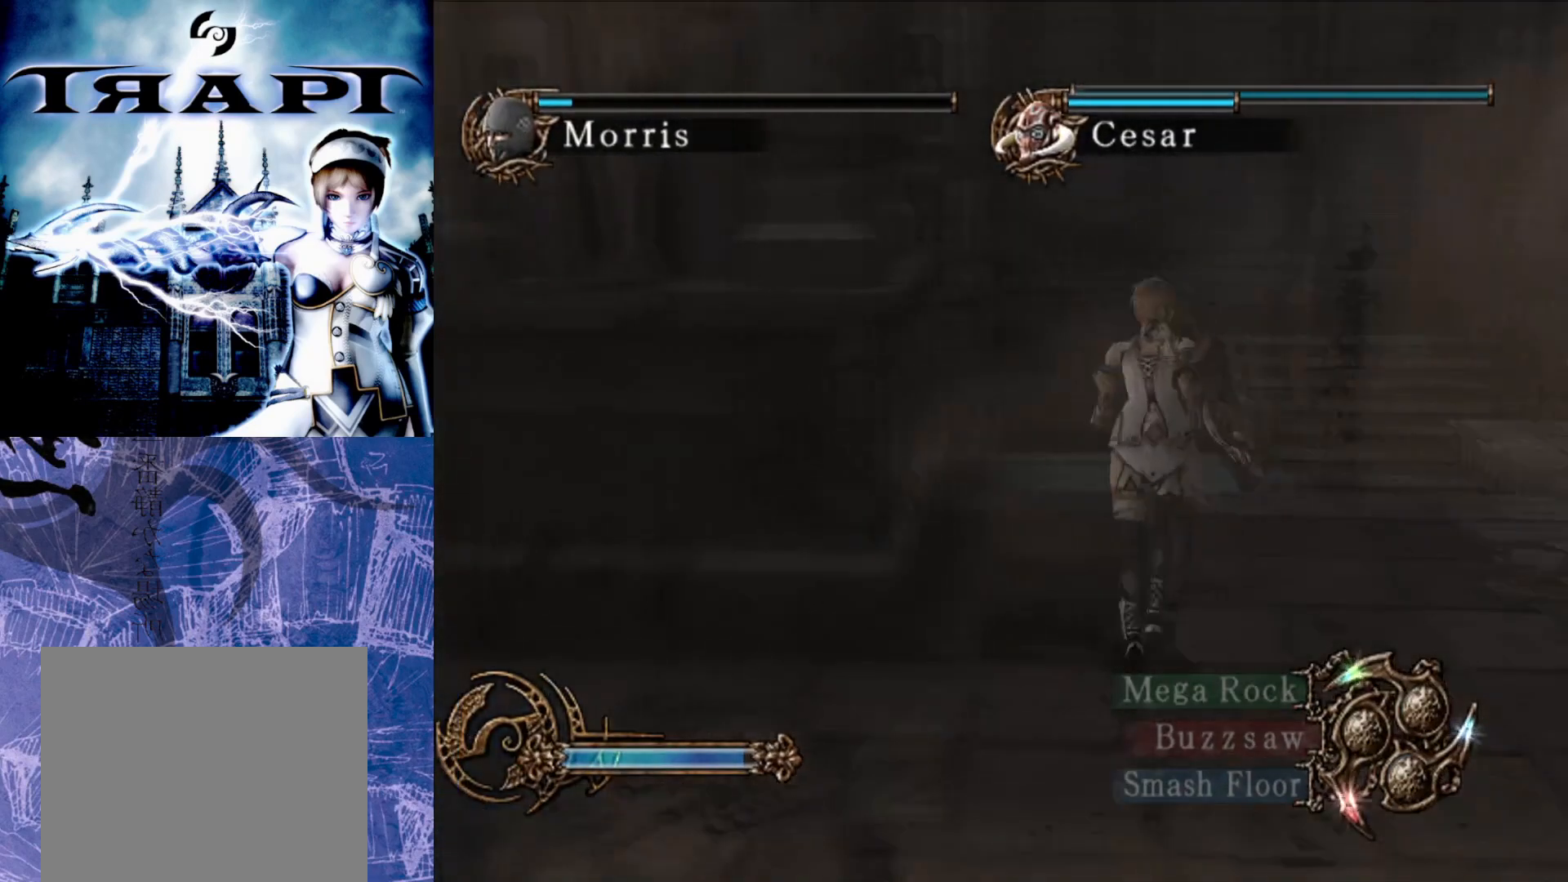
{"dt_ms": 500, "buttons": [], "left_stick": "left", "right_stick": "center", "events": [[233, "left_stick", "left"]]}
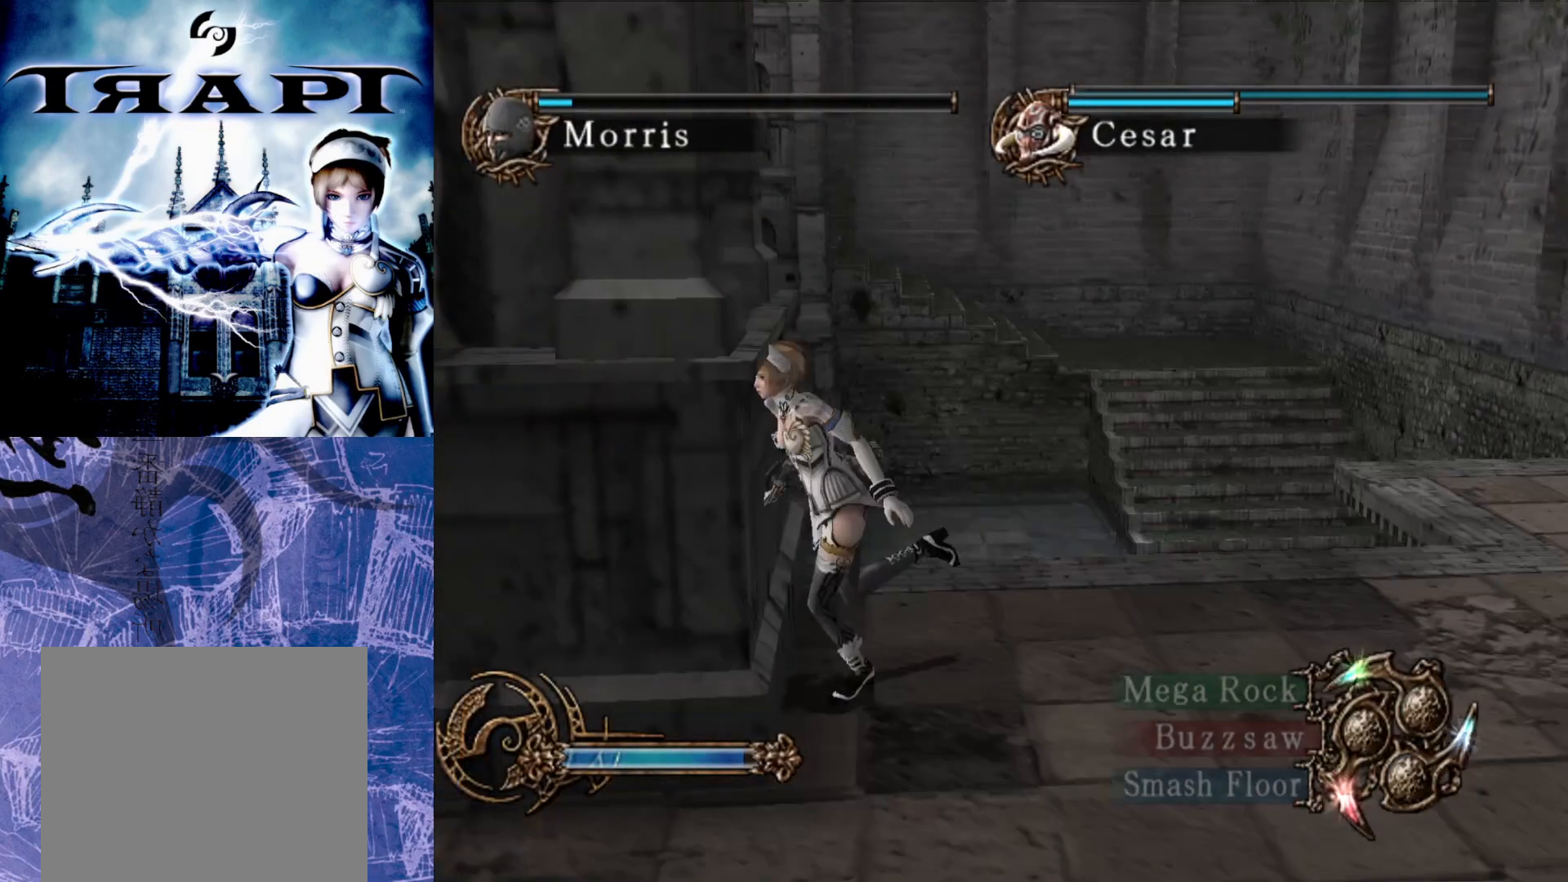
{"dt_ms": 500, "buttons": ["R1"], "left_stick": "right", "right_stick": "center", "events": [[117, "left_stick", "center"], [283, "R1", "down"], [367, "left_stick", "right"]]}
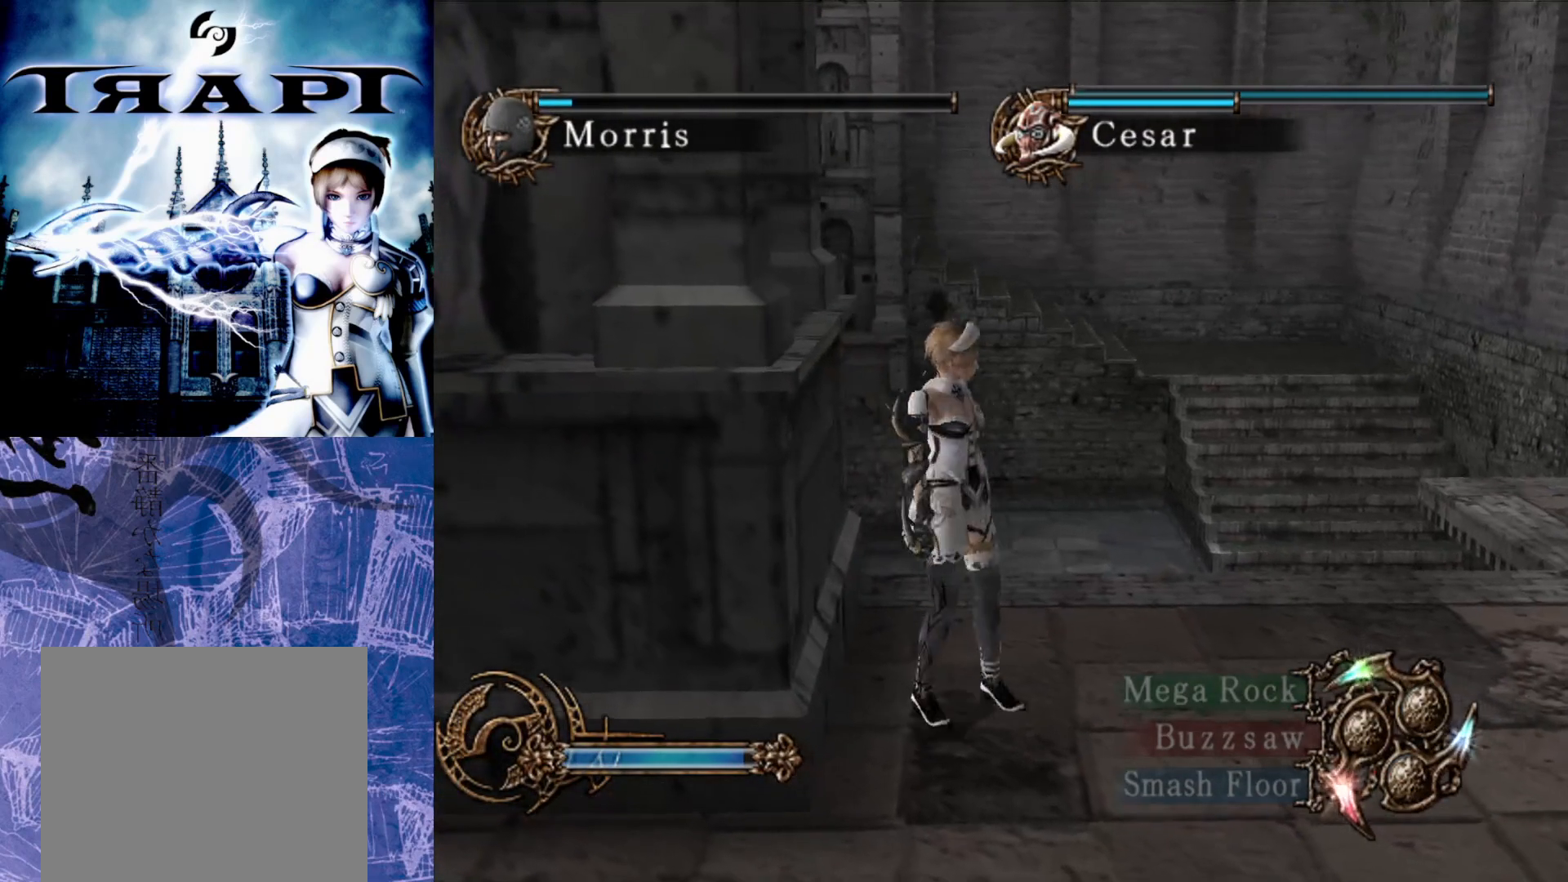
{"dt_ms": 500, "buttons": [], "left_stick": "right", "right_stick": "center", "events": [[117, "R1", "up"]]}
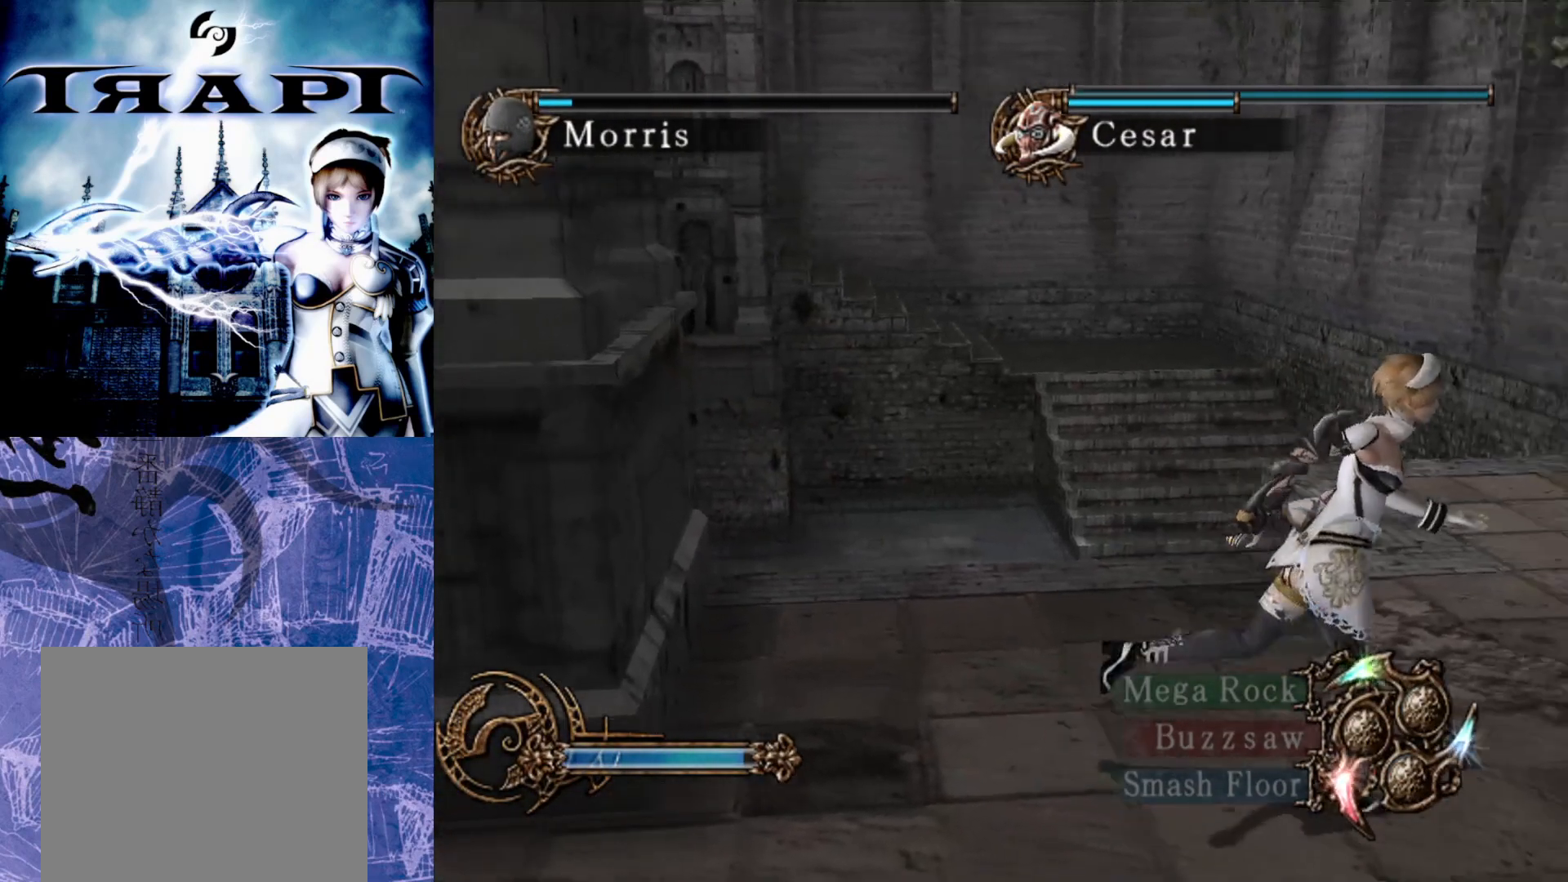
{"dt_ms": 500, "buttons": [], "left_stick": "up", "right_stick": "center", "events": [[17, "left_stick", "up-right"], [183, "left_stick", "up"]]}
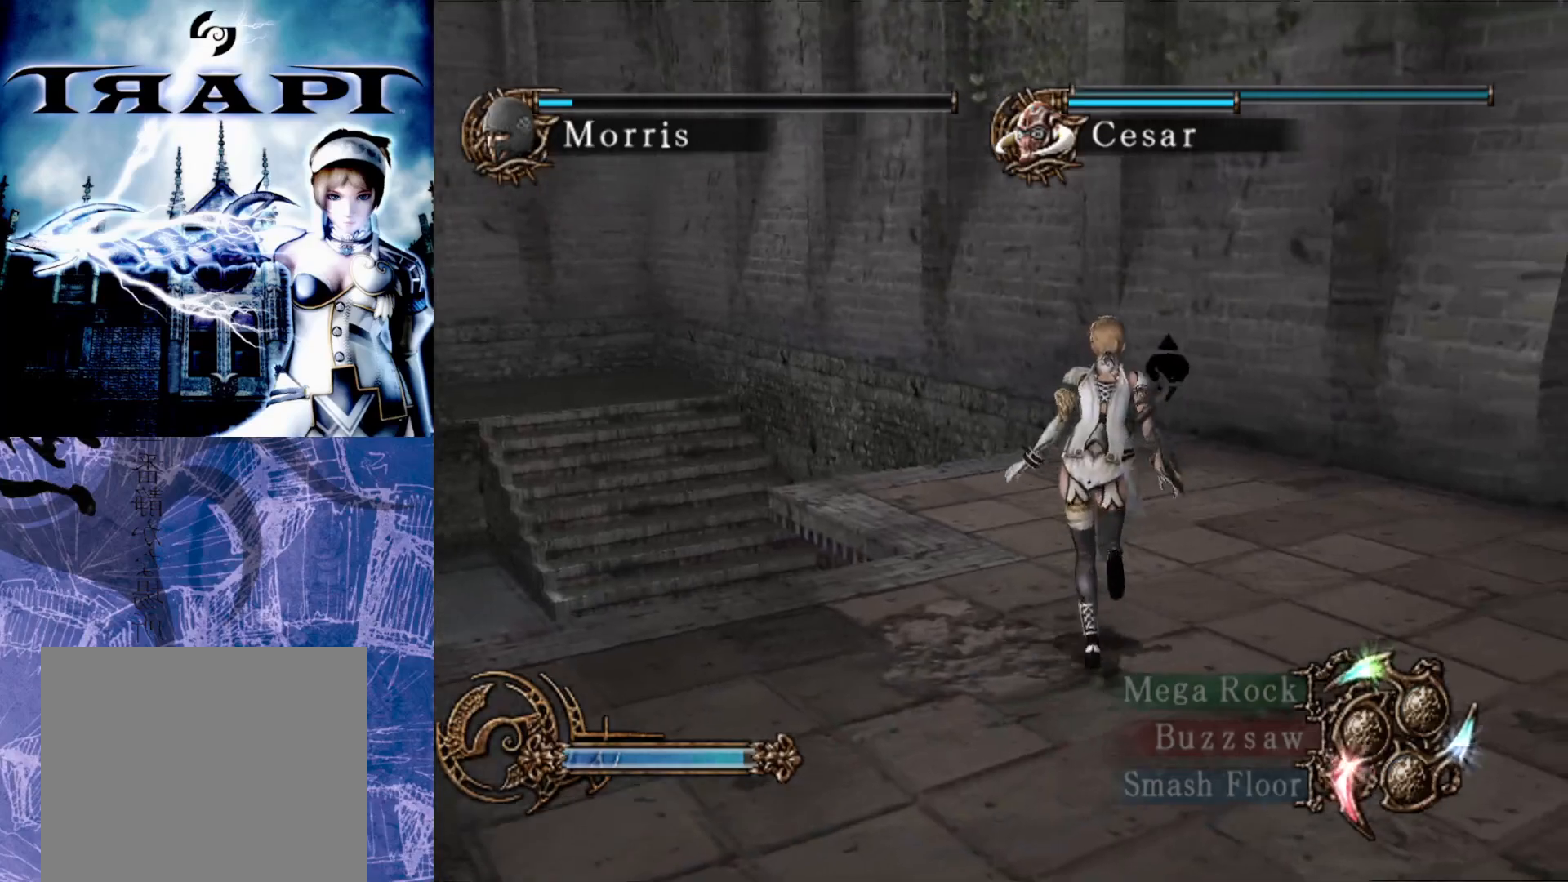
{"dt_ms": 500, "buttons": [], "left_stick": "up-left", "right_stick": "center", "events": [[317, "left_stick", "up-left"]]}
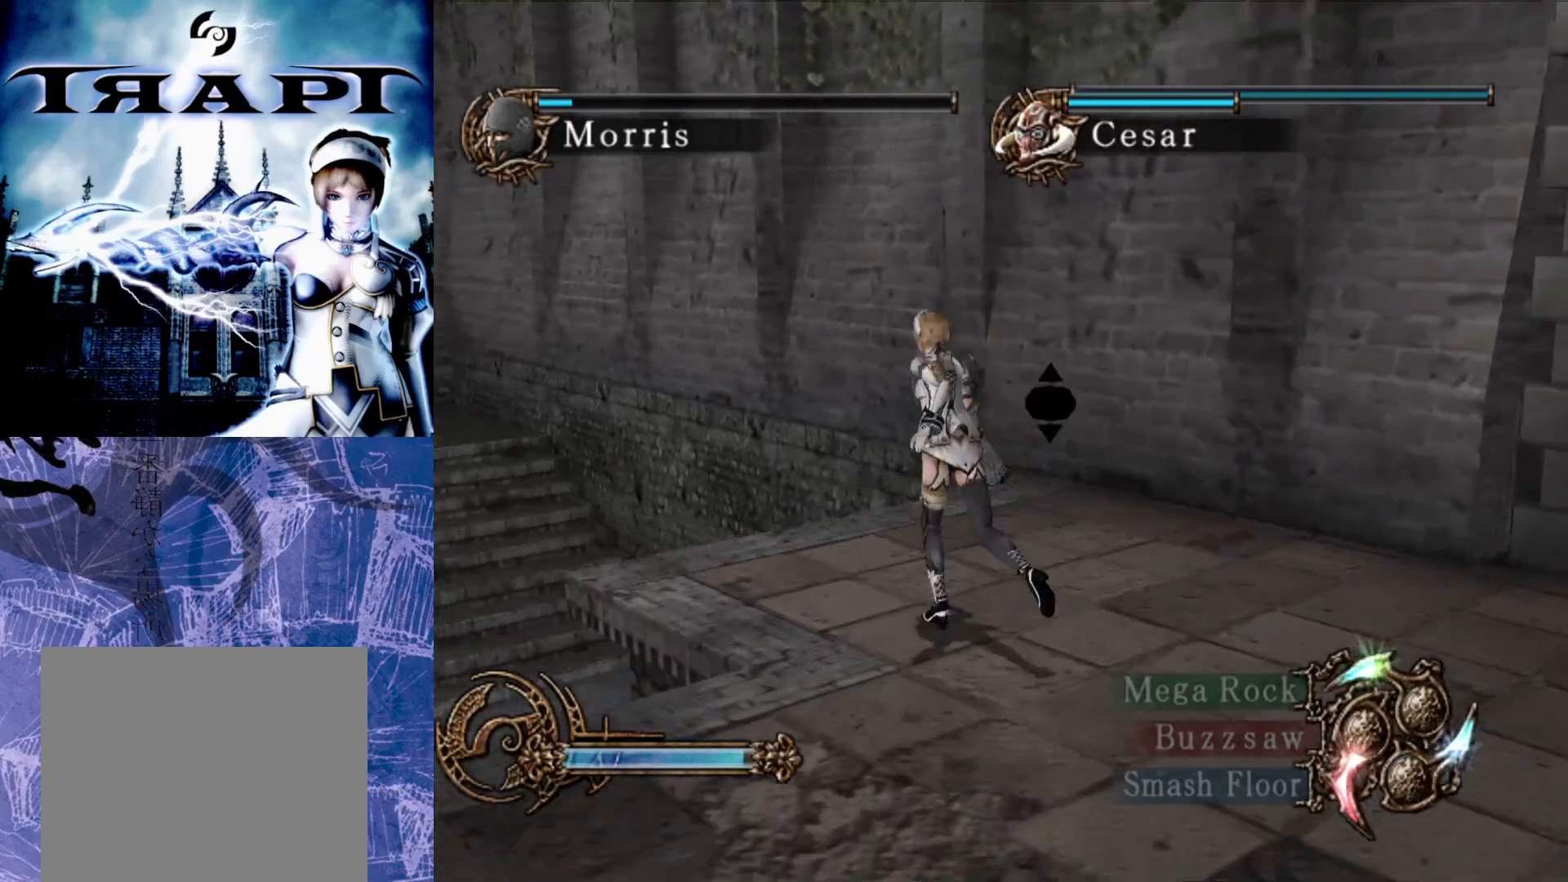
{"dt_ms": 500, "buttons": [], "left_stick": "down-left", "right_stick": "center", "events": [[150, "left_stick", "down-left"], [283, "left_stick", "down"], [383, "left_stick", "down-left"]]}
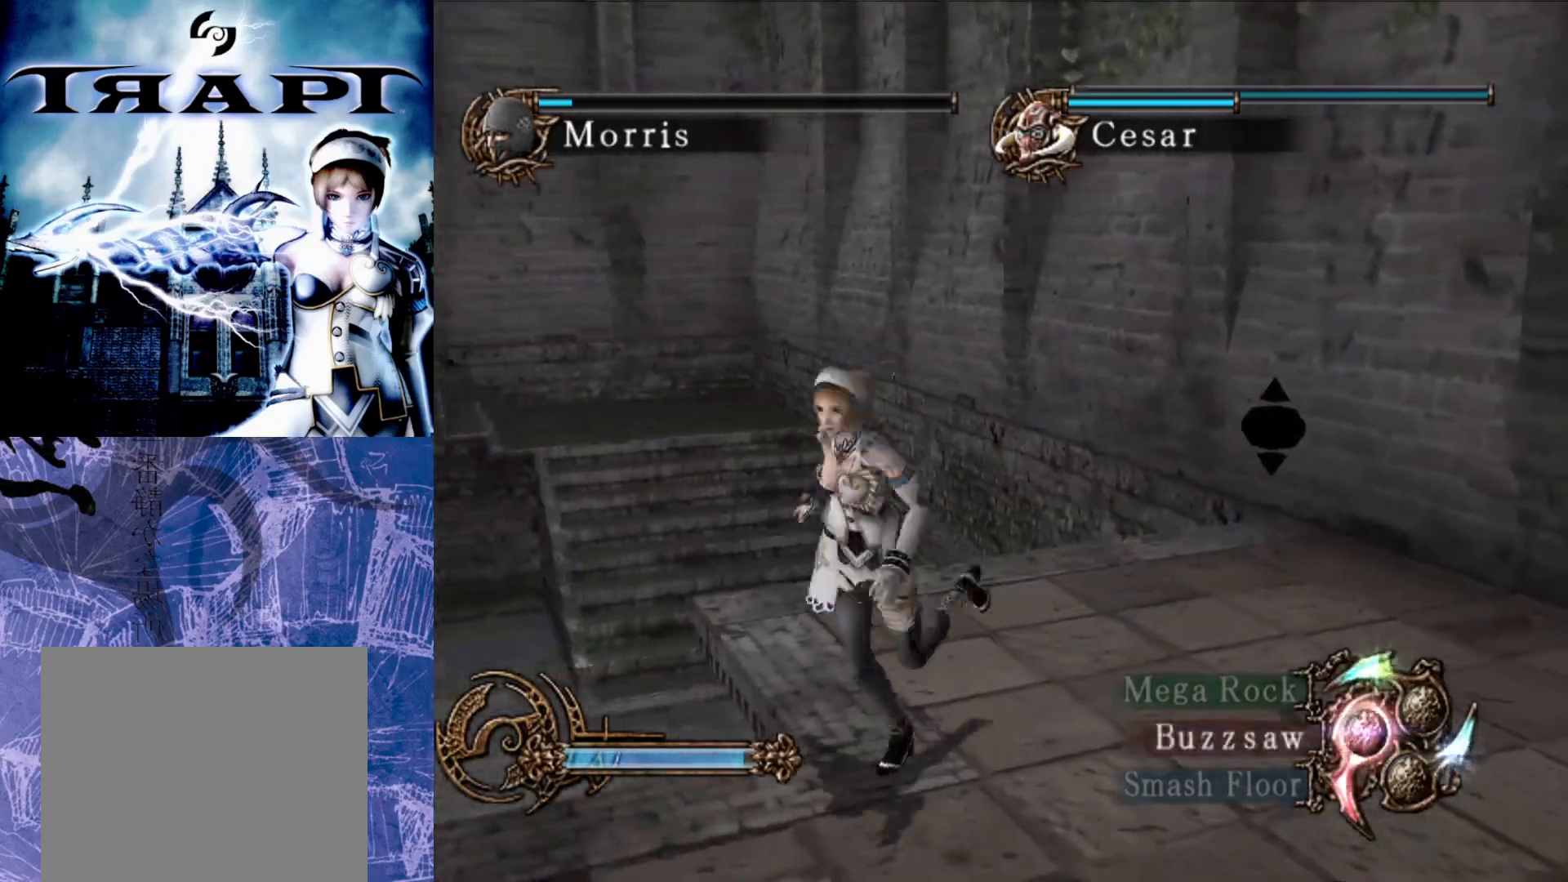
{"dt_ms": 500, "buttons": ["R2"], "left_stick": "center", "right_stick": "center", "events": [[67, "left_stick", "up-left"], [83, "R2", "down"], [150, "left_stick", "up"], [300, "left_stick", "center"]]}
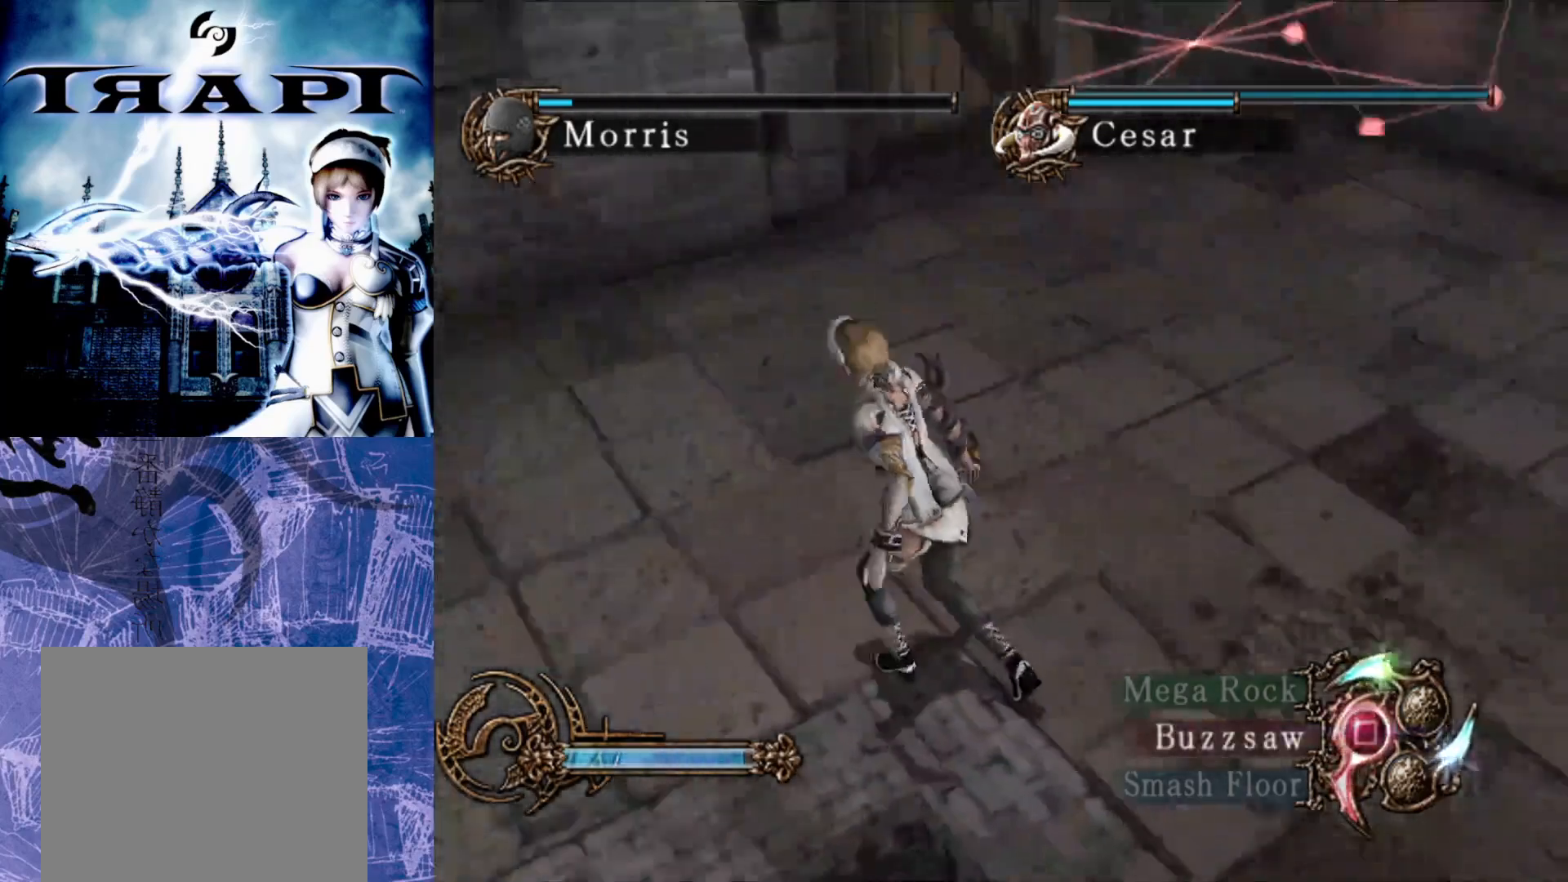
{"dt_ms": 500, "buttons": ["L2"], "left_stick": "left", "right_stick": "center", "events": [[150, "left_stick", "left"], [167, "R2", "up"], [250, "left_stick", "center"], [350, "left_stick", "up-right"], [367, "L2", "down"], [433, "left_stick", "up-left"], [483, "left_stick", "left"]]}
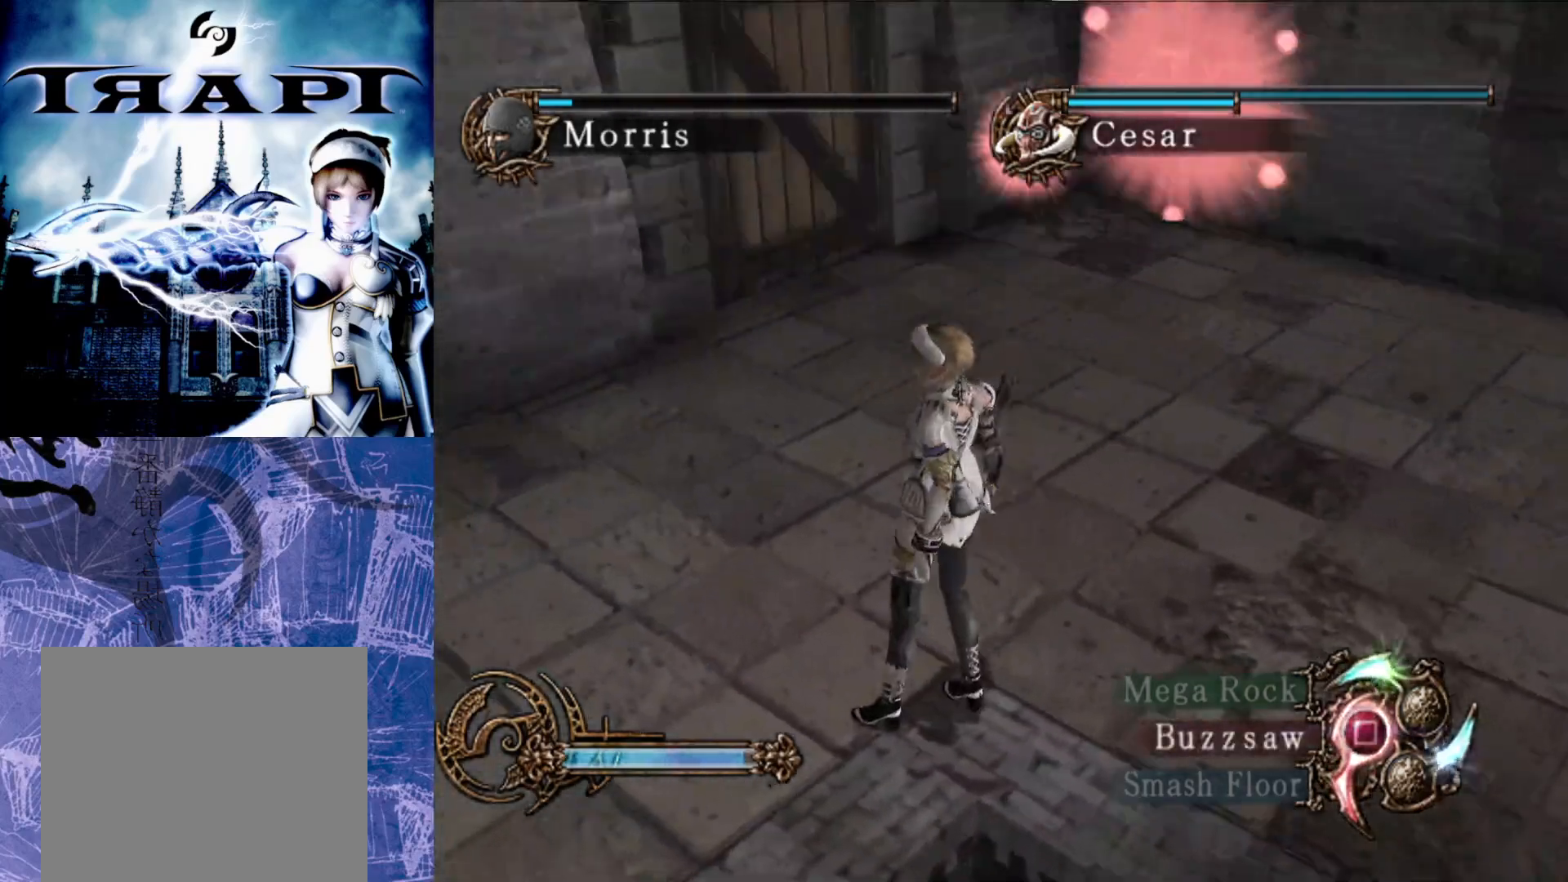
{"dt_ms": 500, "buttons": [], "left_stick": "up", "right_stick": "center", "events": [[33, "L2", "up"], [333, "left_stick", "up-left"], [483, "left_stick", "up"]]}